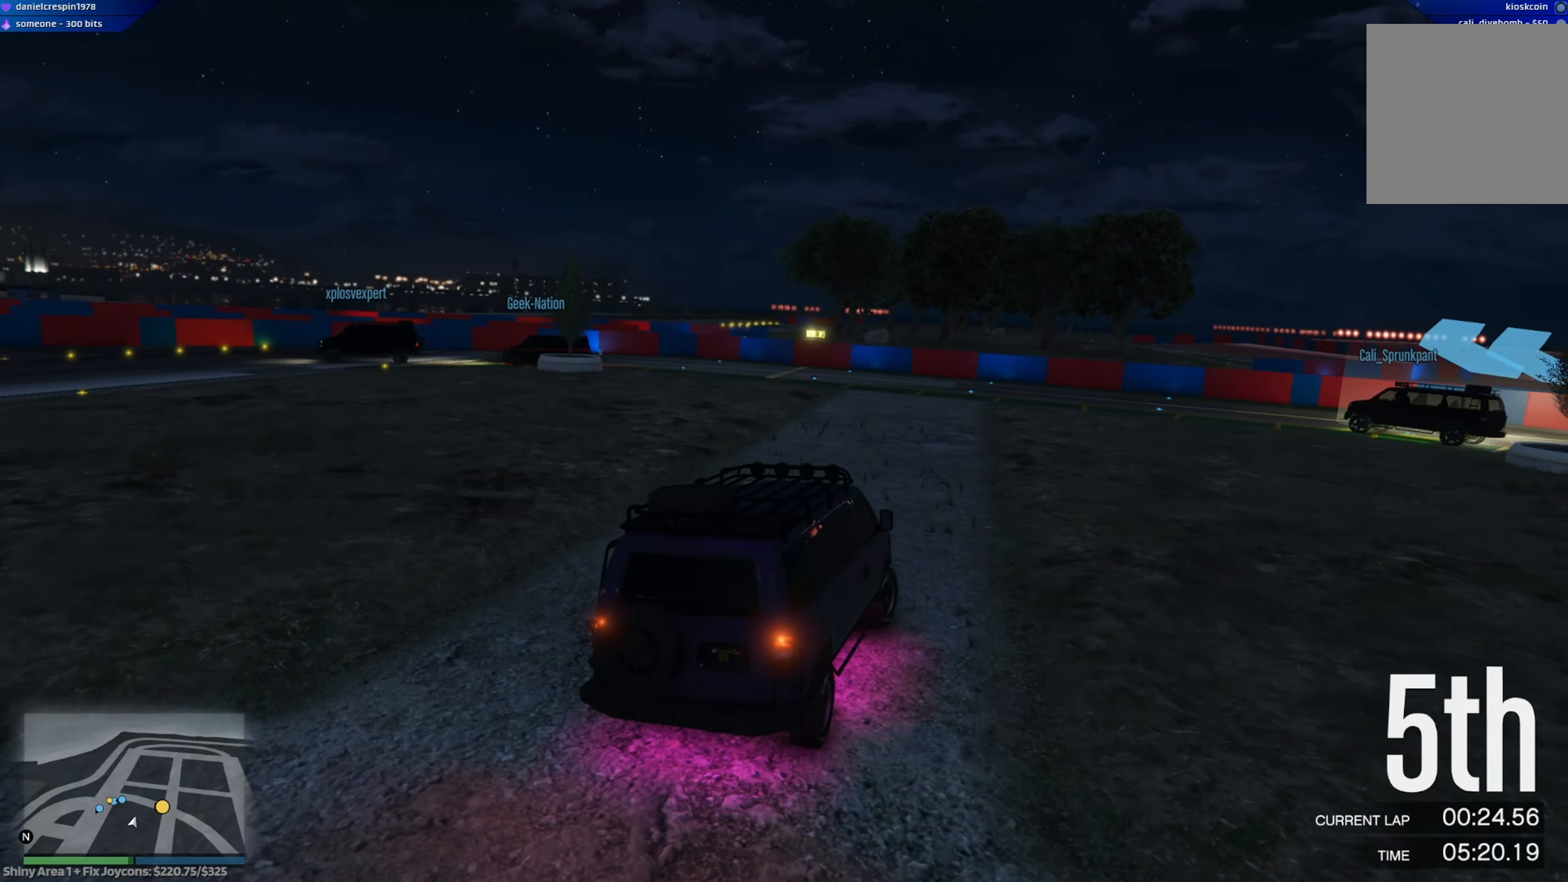
Gameplay with a controller (Xbox layout); each line is a JSON object with the inputs held at the frame after it. "events" lists button and stick changes between this image and that frame as [ms after this image, input, new state], when the widget could be followed in between.
{"buttons": [], "left_stick": "right", "right_stick": "center", "events": [[217, "L2", "up"]]}
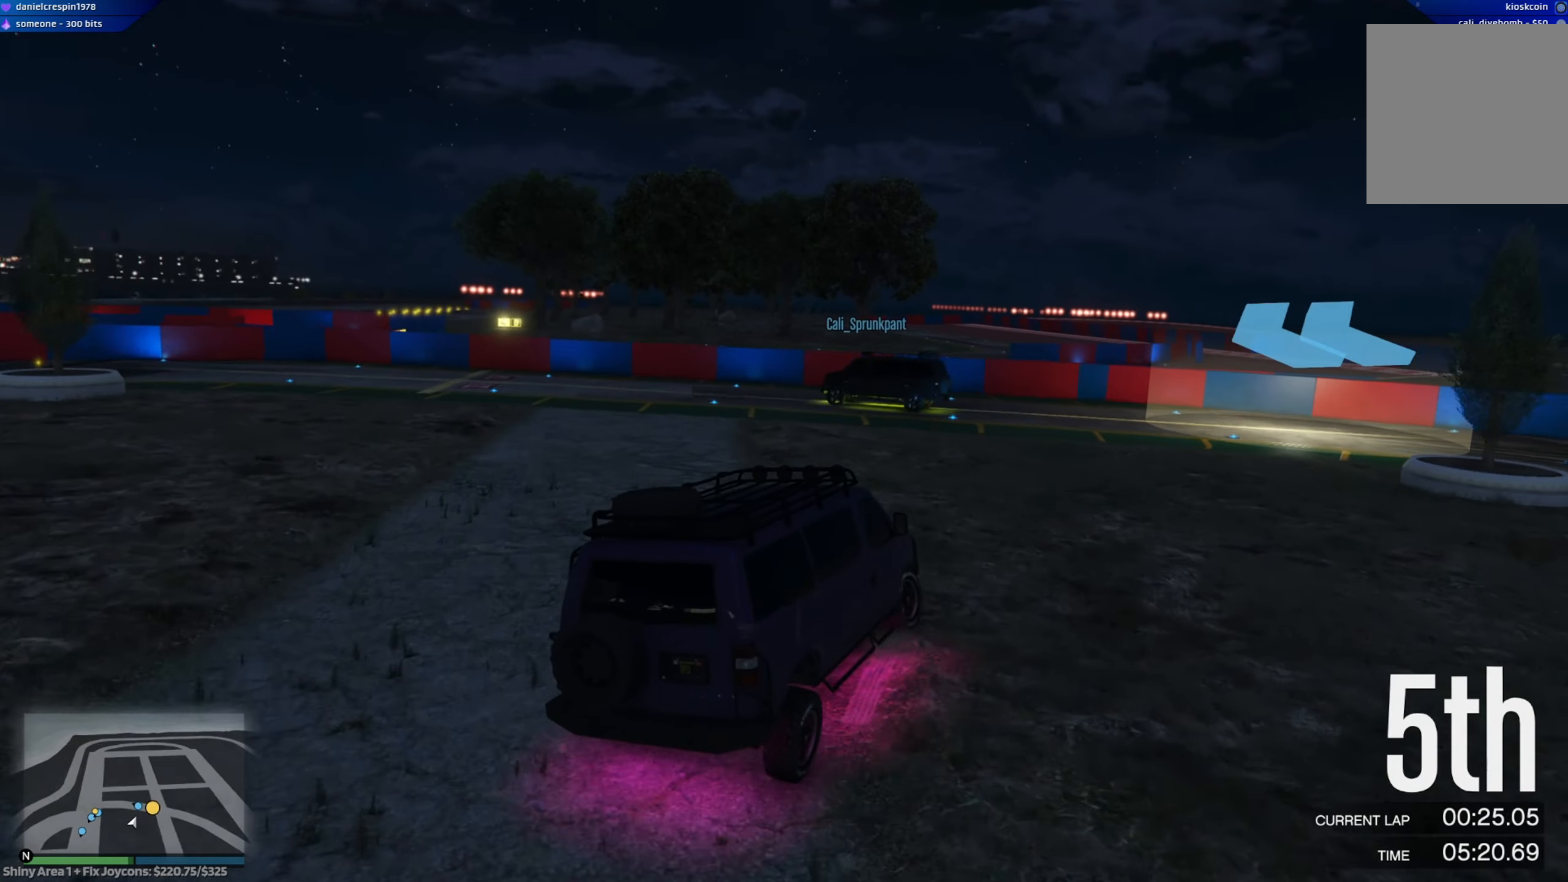
{"buttons": [], "left_stick": "up-left", "right_stick": "center", "events": [[67, "R2", "down"], [417, "R2", "up"], [417, "left_stick", "up-left"]]}
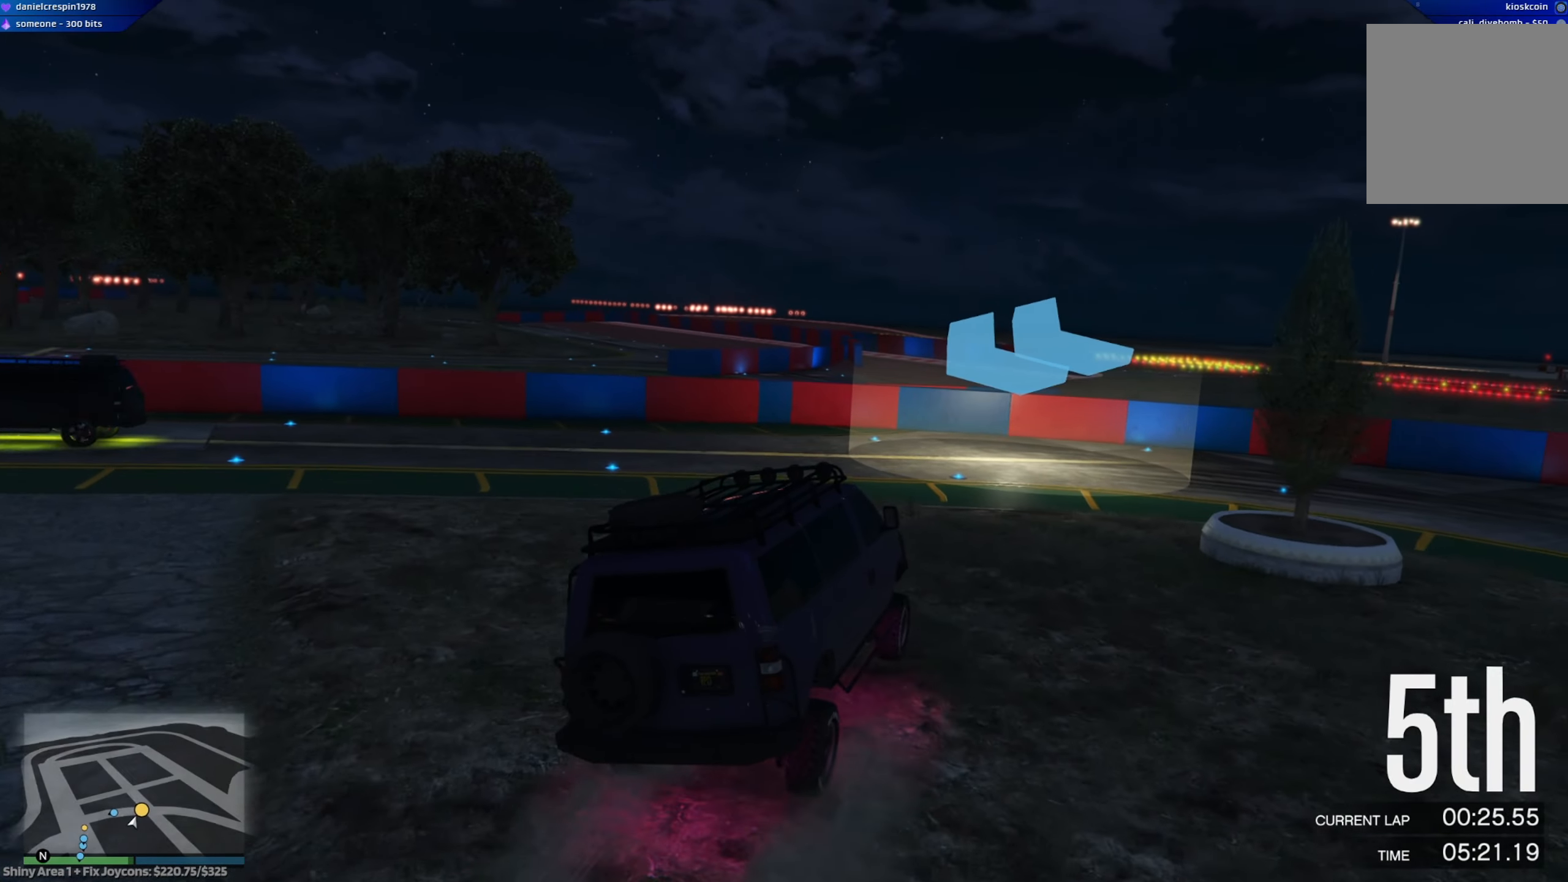
{"buttons": ["L2"], "left_stick": "left", "right_stick": "center", "events": [[50, "L2", "down"], [217, "left_stick", "left"]]}
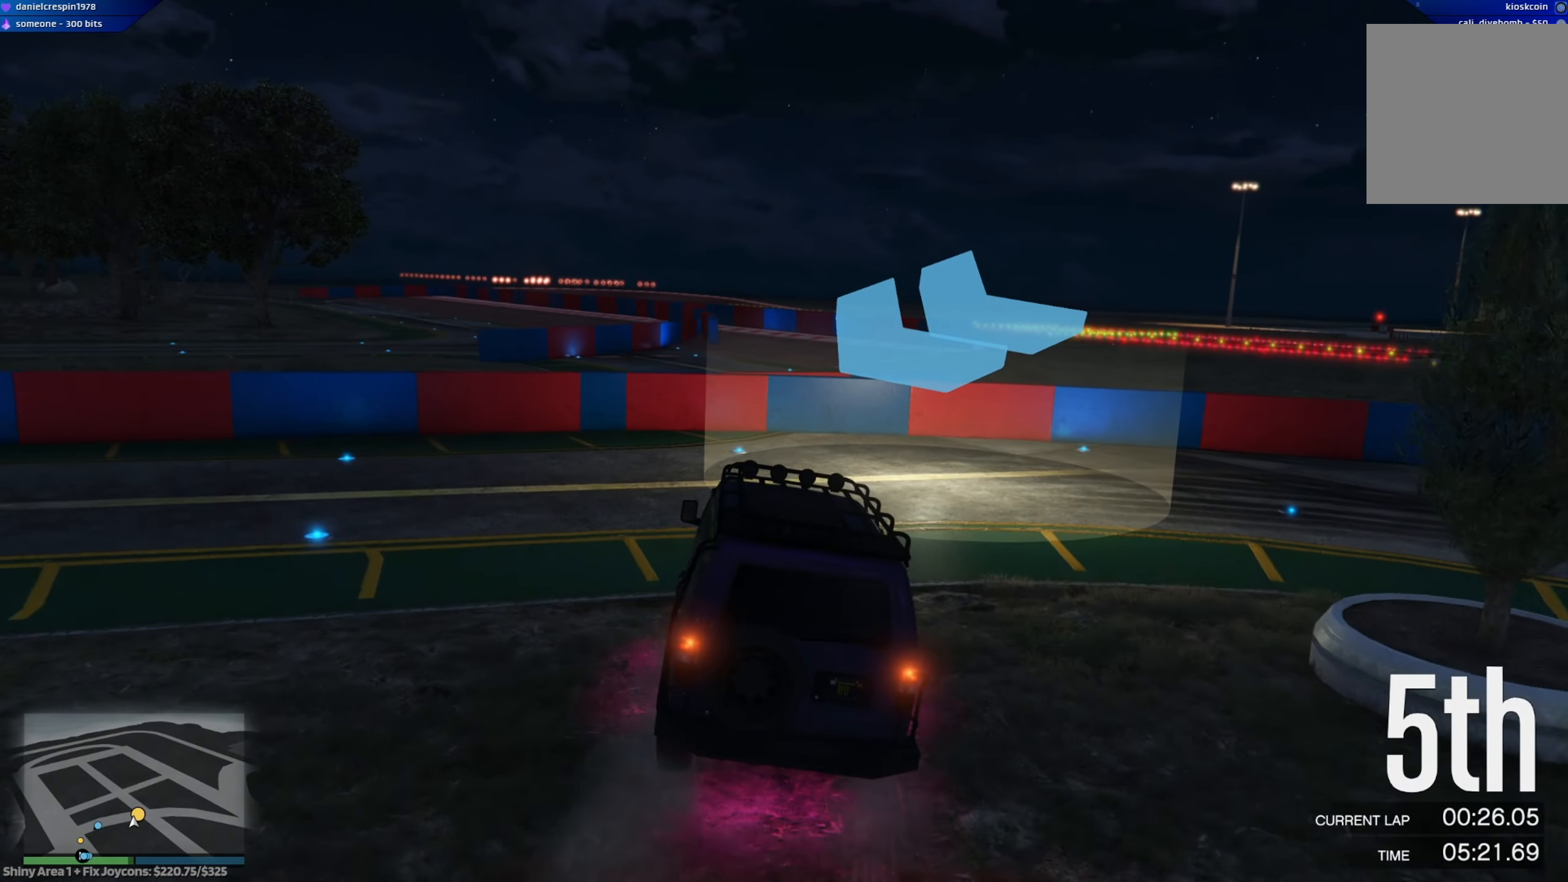
{"buttons": [], "left_stick": "left", "right_stick": "center", "events": [[83, "L2", "up"], [417, "R2", "down"], [500, "R2", "up"]]}
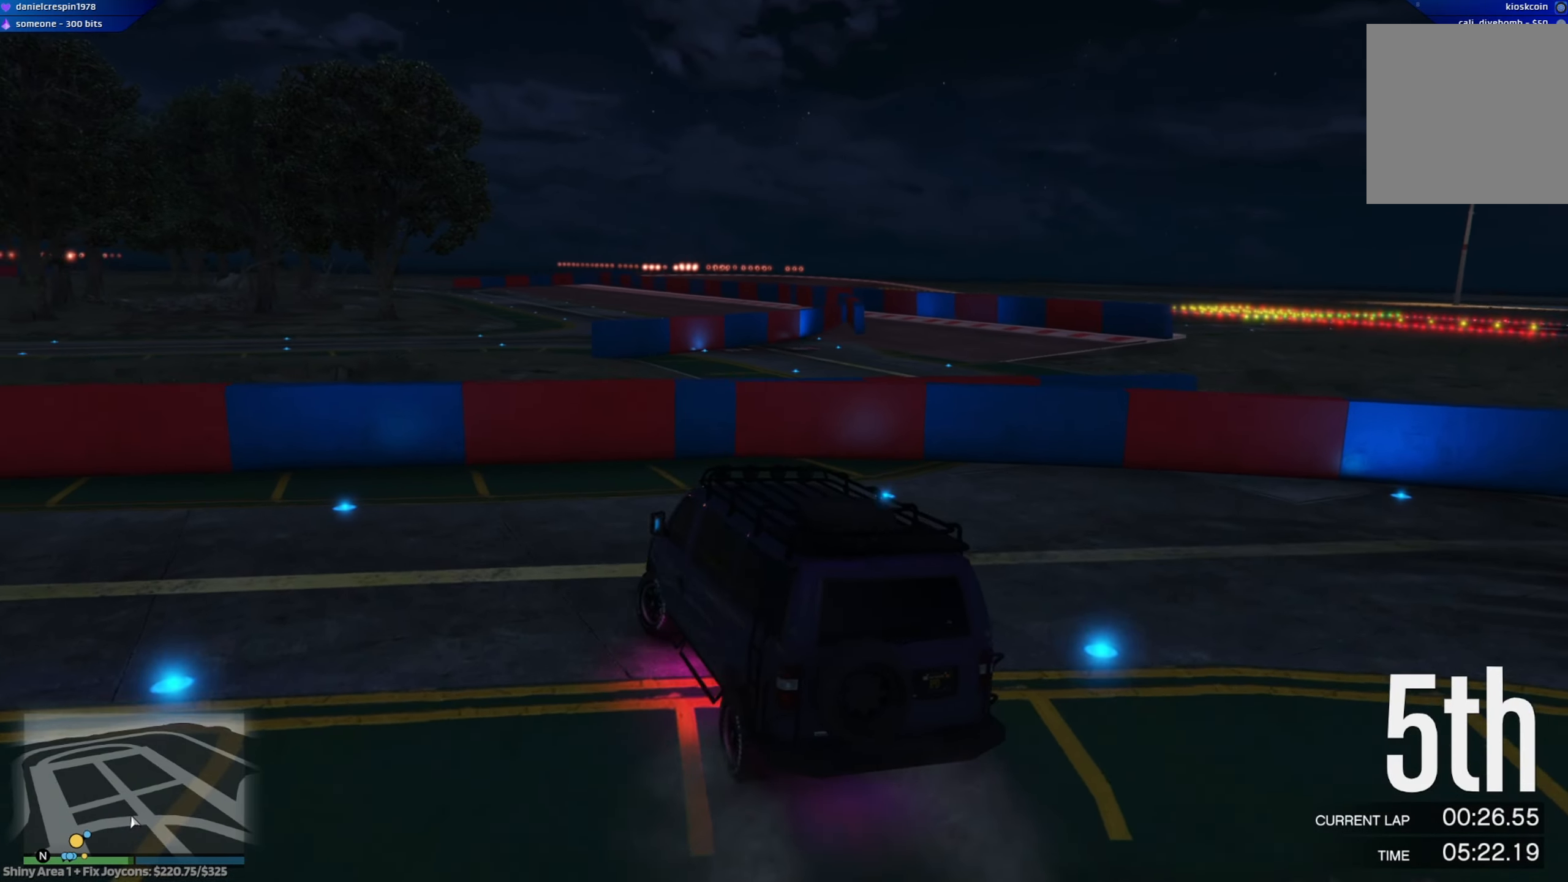
{"buttons": ["R2"], "left_stick": "left", "right_stick": "center", "events": [[217, "R2", "down"]]}
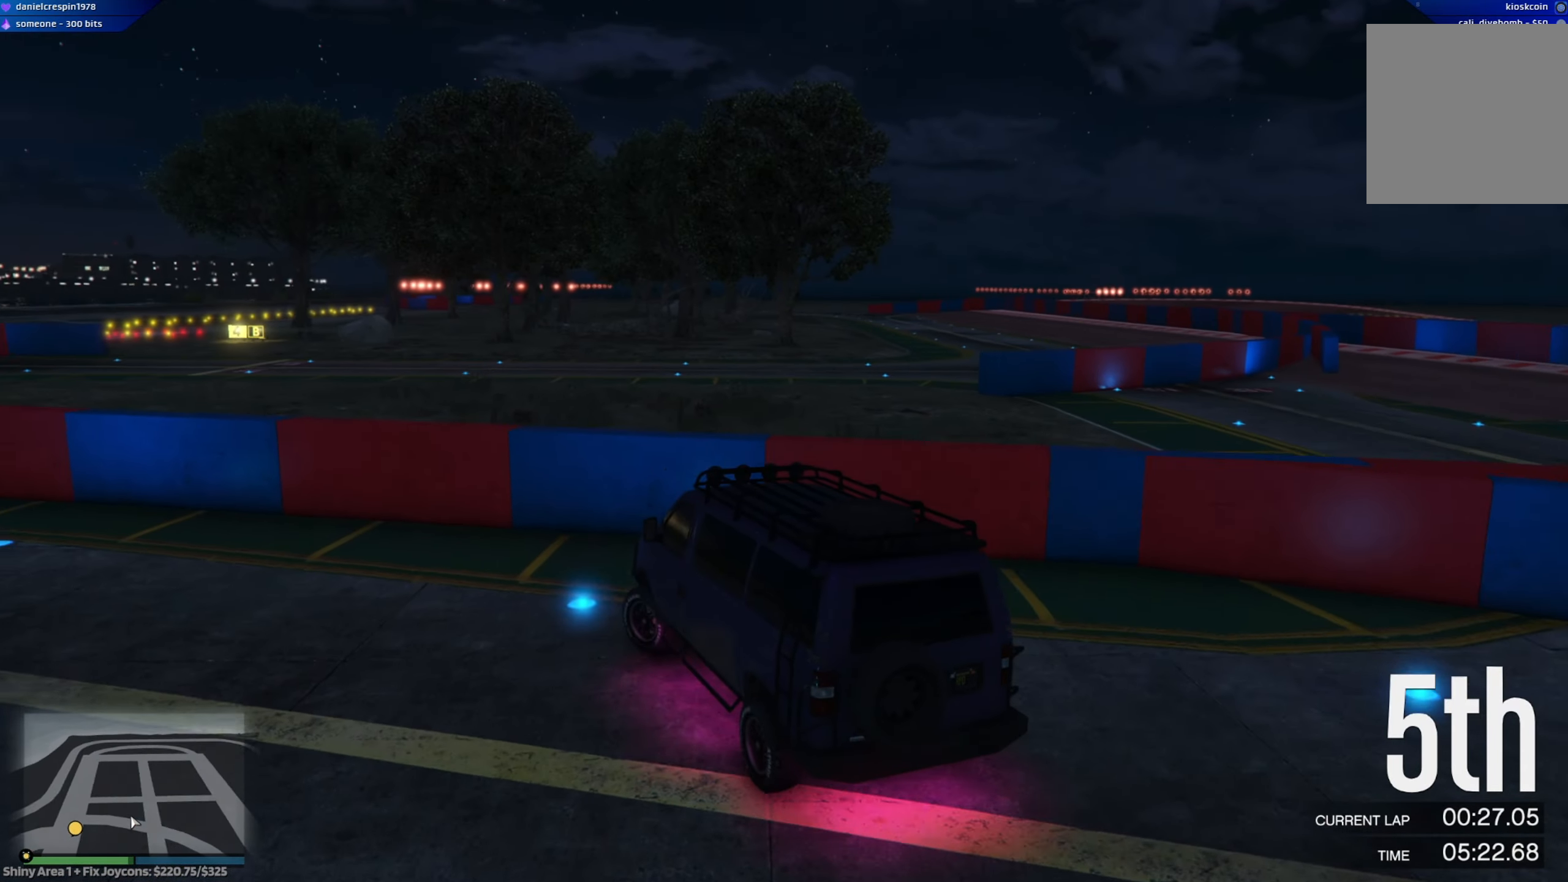
{"buttons": ["R2"], "left_stick": "up-left", "right_stick": "center", "events": [[483, "left_stick", "up-left"]]}
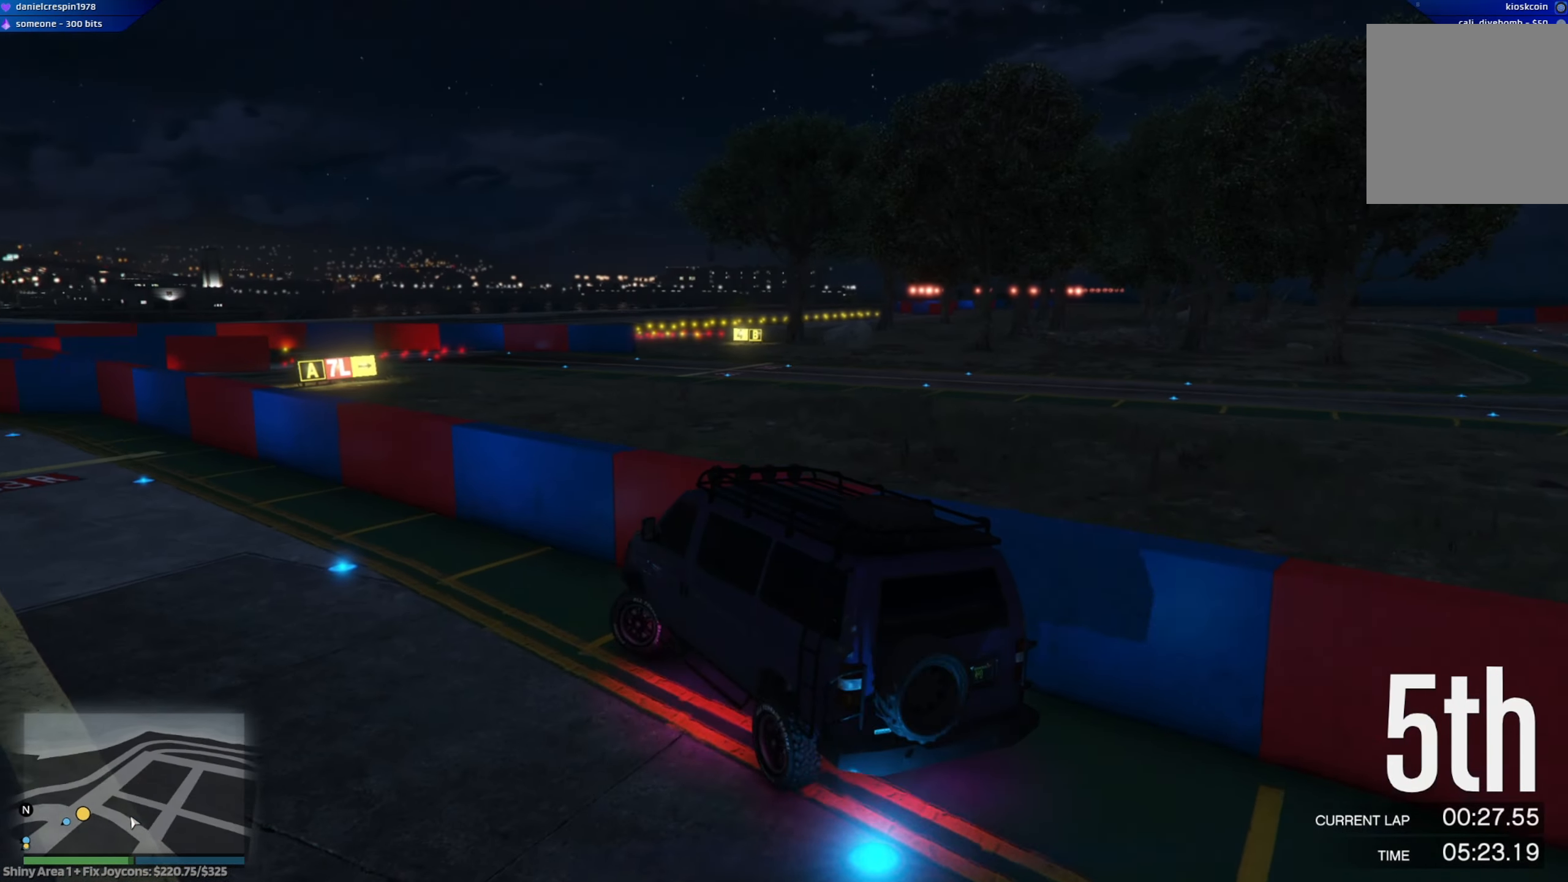
{"buttons": ["R2"], "left_stick": "center", "right_stick": "center", "events": [[133, "left_stick", "center"]]}
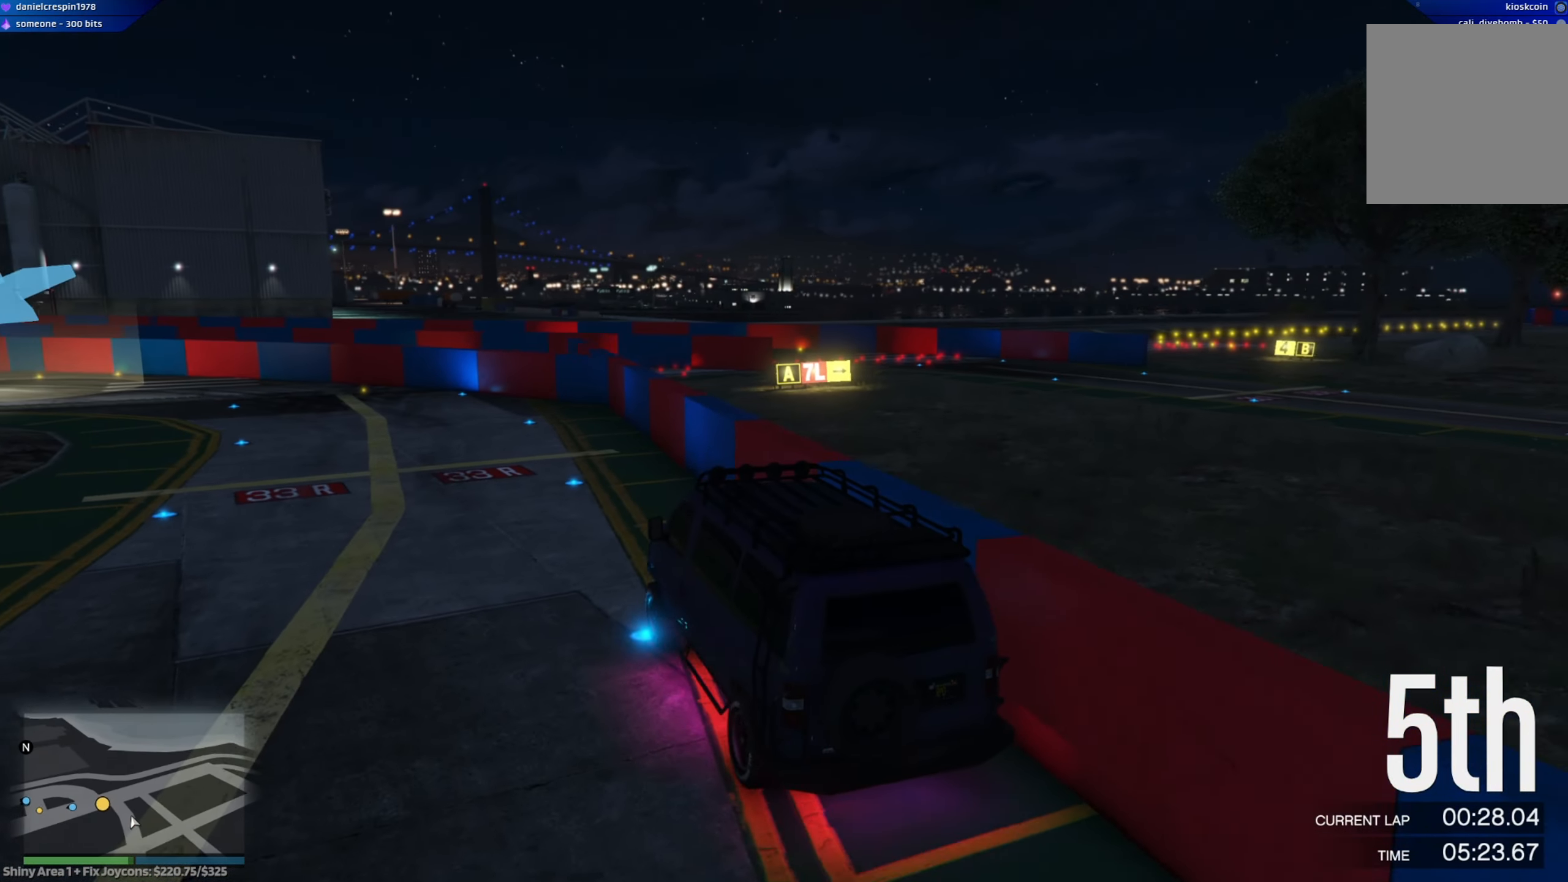
{"buttons": ["R2"], "left_stick": "up-left", "right_stick": "center", "events": [[267, "left_stick", "up-left"]]}
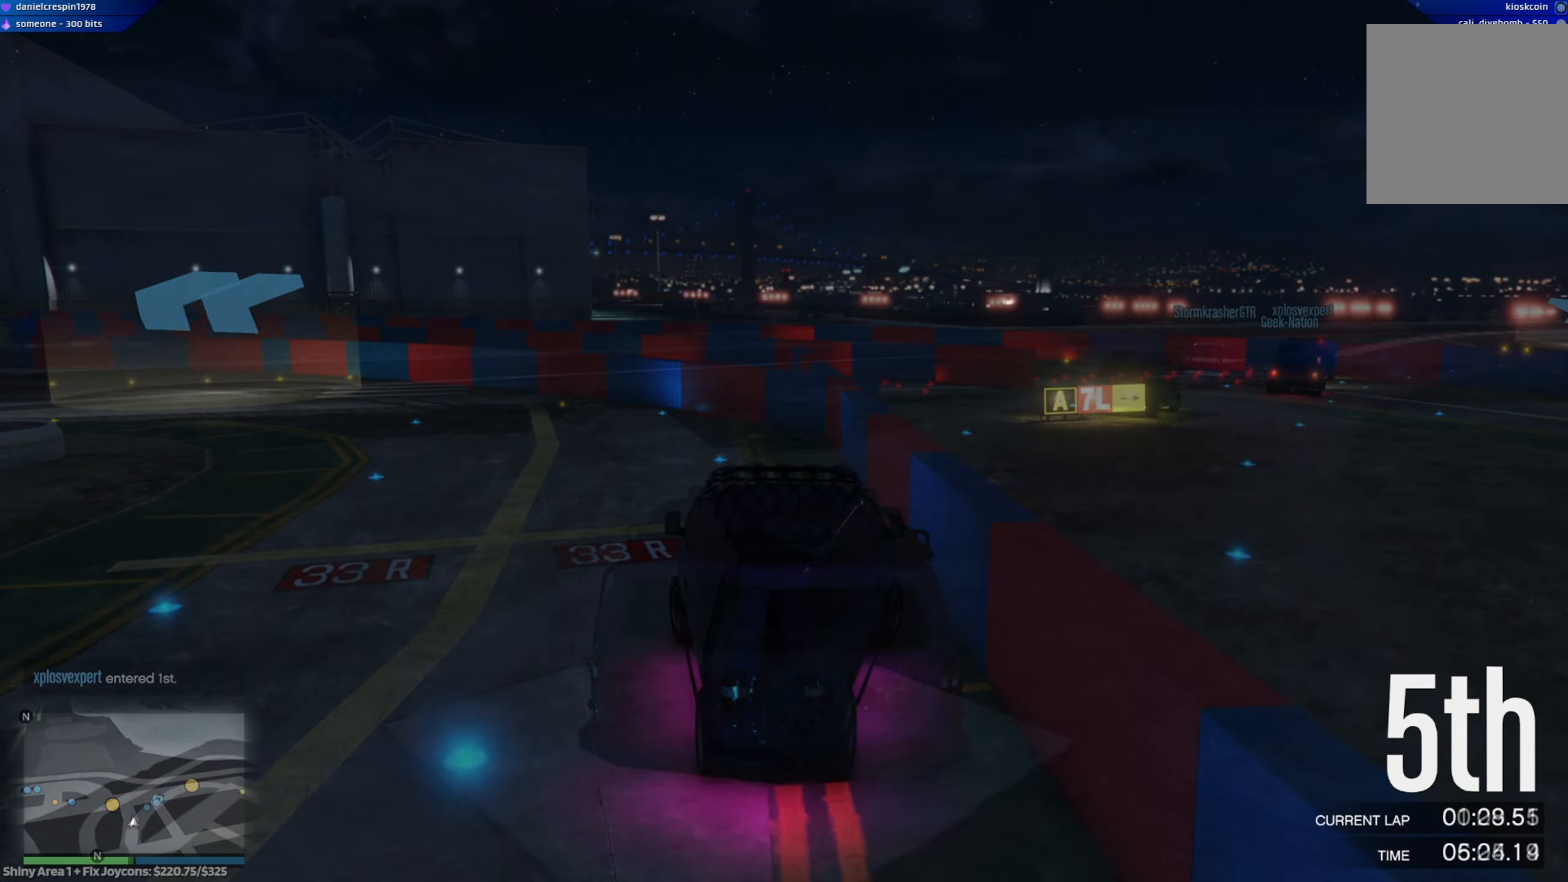
{"buttons": ["R2"], "left_stick": "center", "right_stick": "center", "events": [[17, "left_stick", "right"], [217, "left_stick", "center"]]}
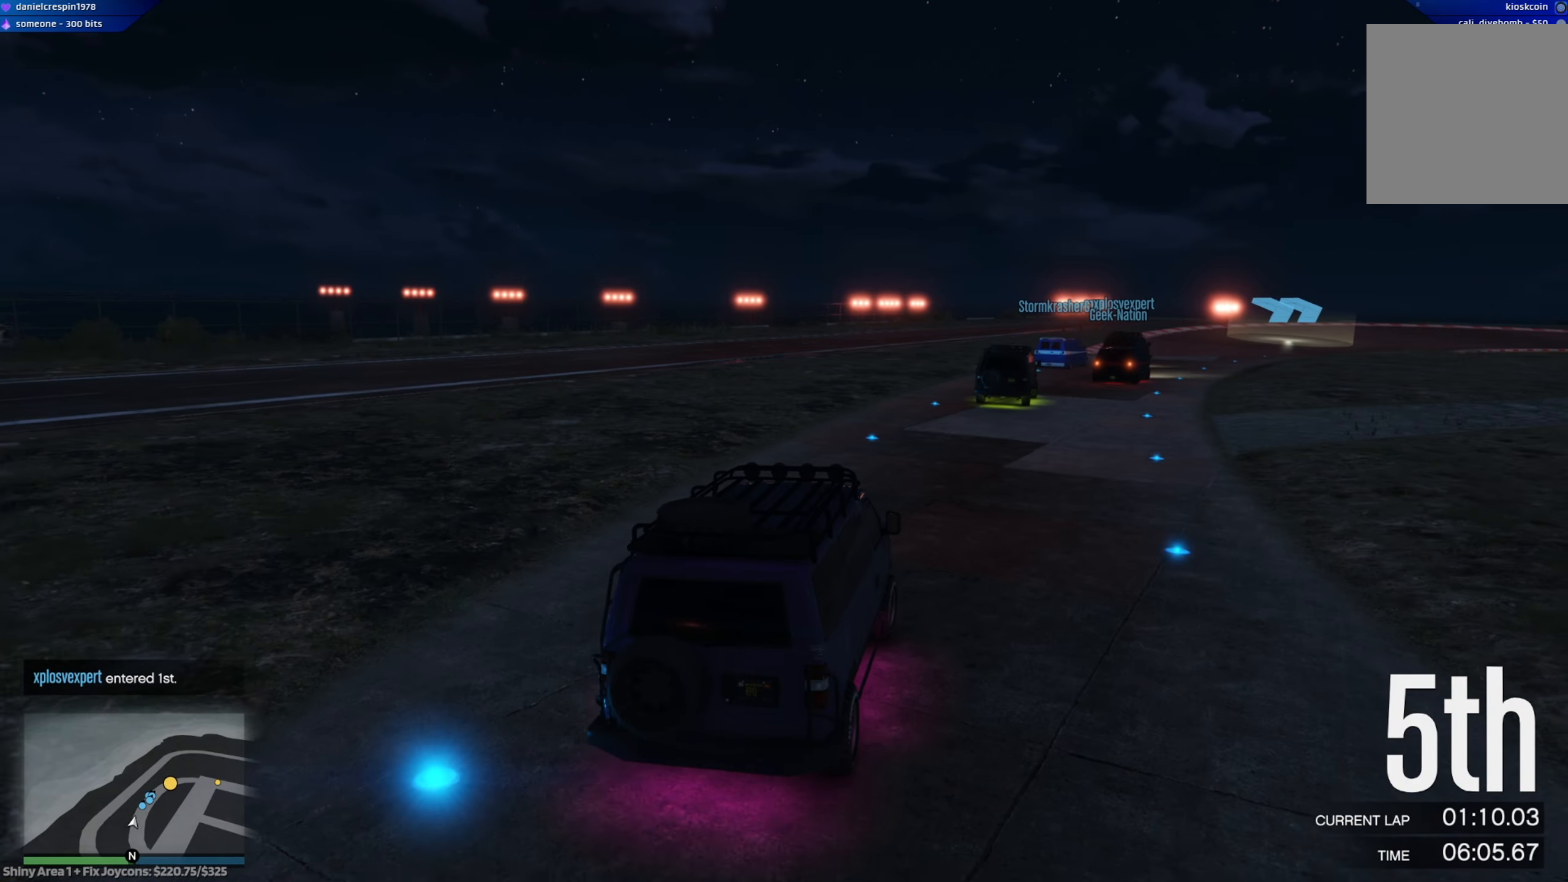
{"buttons": ["R2"], "left_stick": "right", "right_stick": "center", "events": [[400, "left_stick", "right"]]}
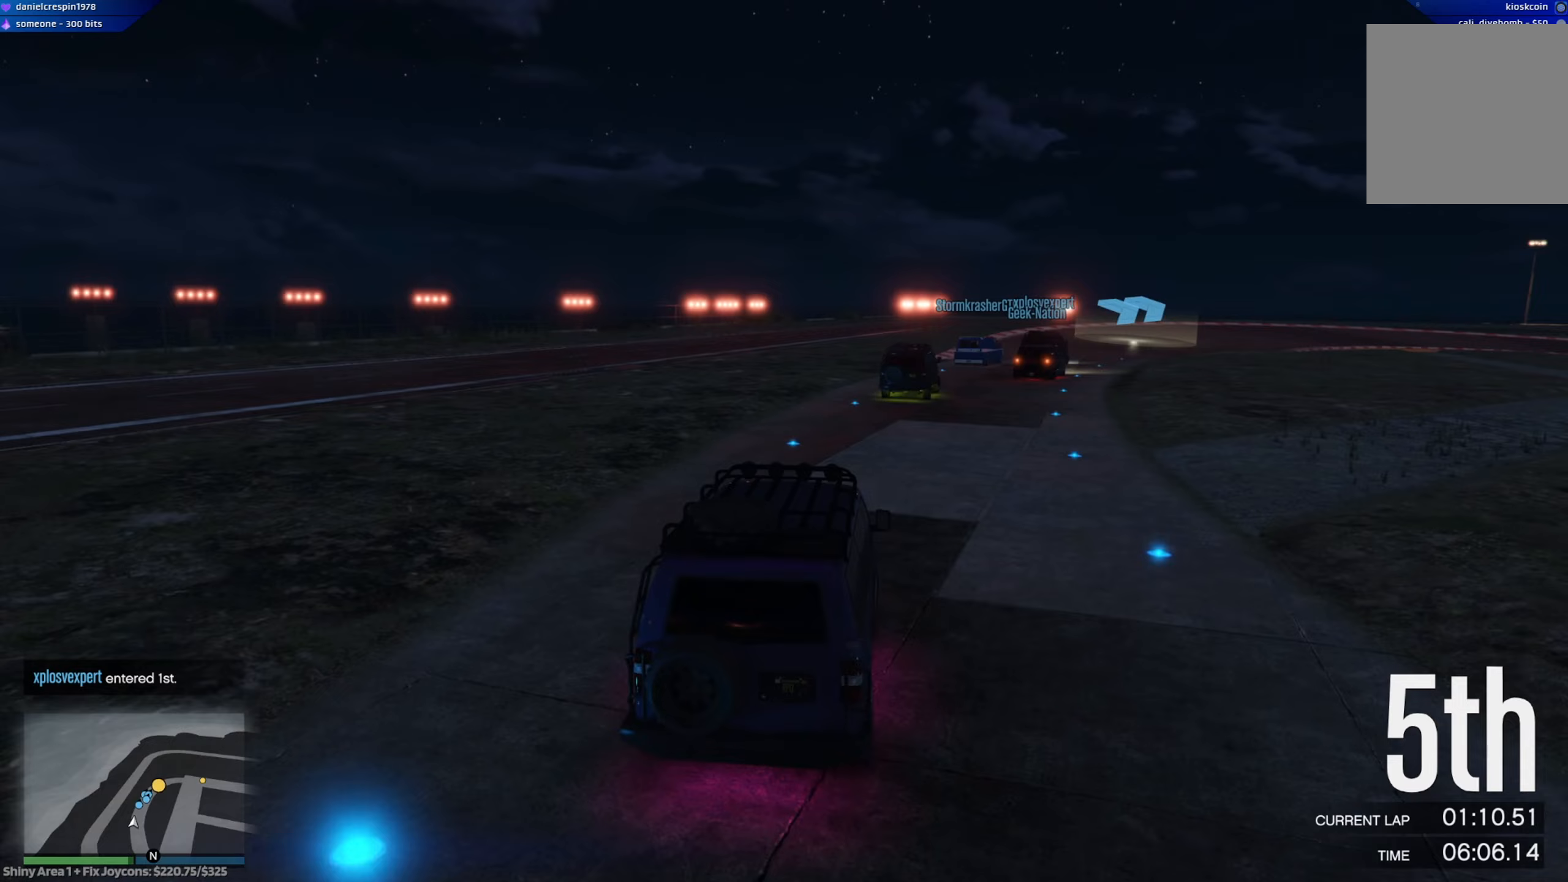
{"buttons": ["R2"], "left_stick": "right", "right_stick": "center", "events": [[33, "left_stick", "center"], [300, "DPAD_DOWN", "down"], [350, "left_stick", "right"], [400, "DPAD_DOWN", "up"]]}
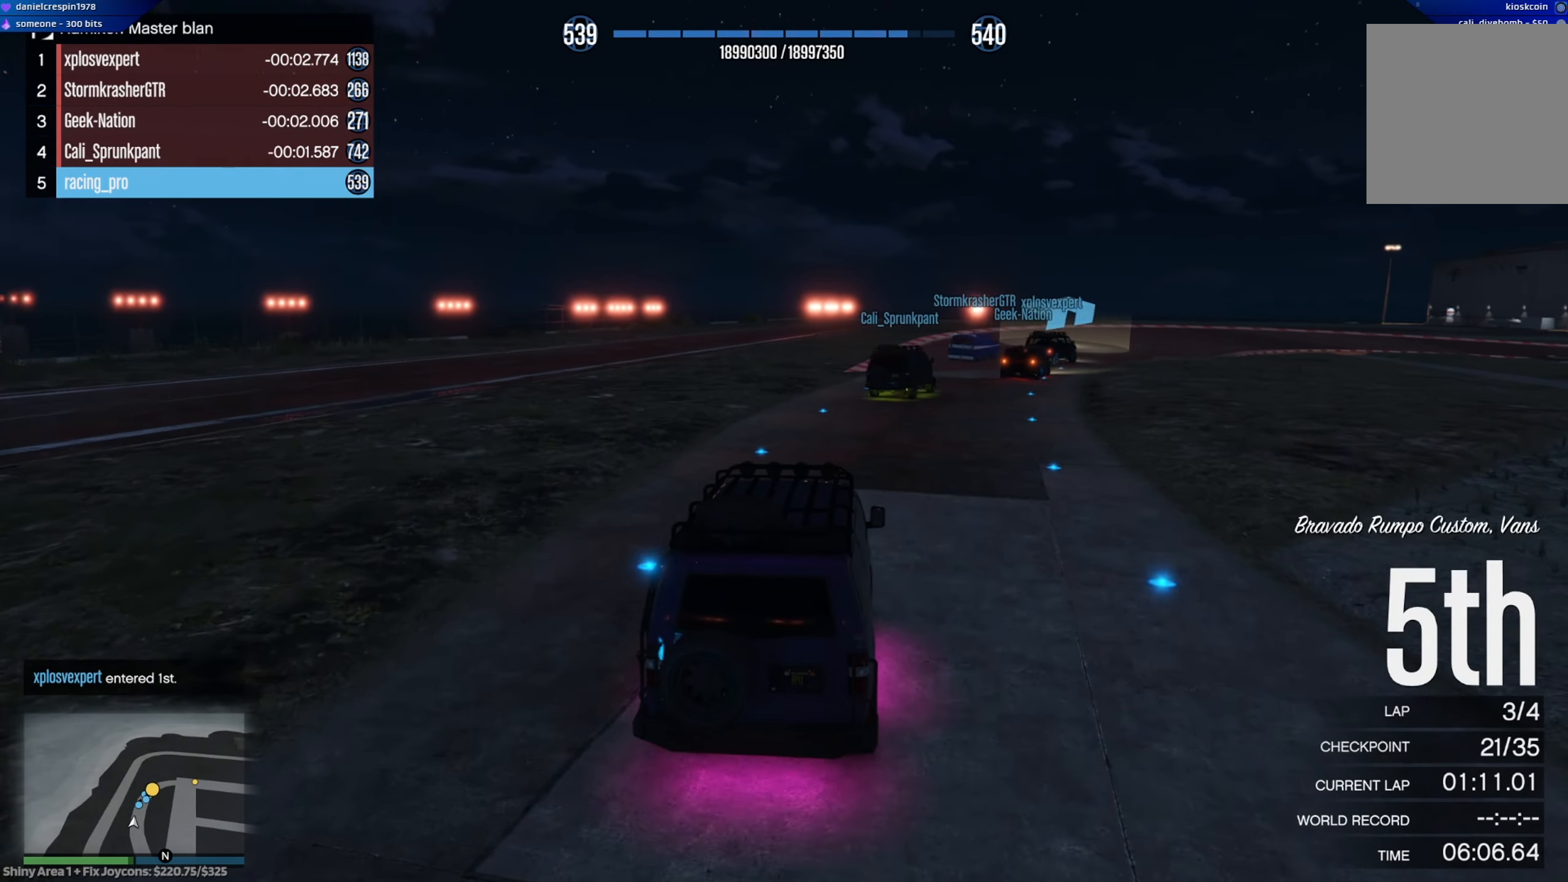
{"buttons": ["R2"], "left_stick": "center", "right_stick": "center", "events": [[33, "left_stick", "center"], [150, "left_stick", "right"], [317, "left_stick", "center"], [417, "DPAD_DOWN", "down"], [500, "DPAD_DOWN", "up"]]}
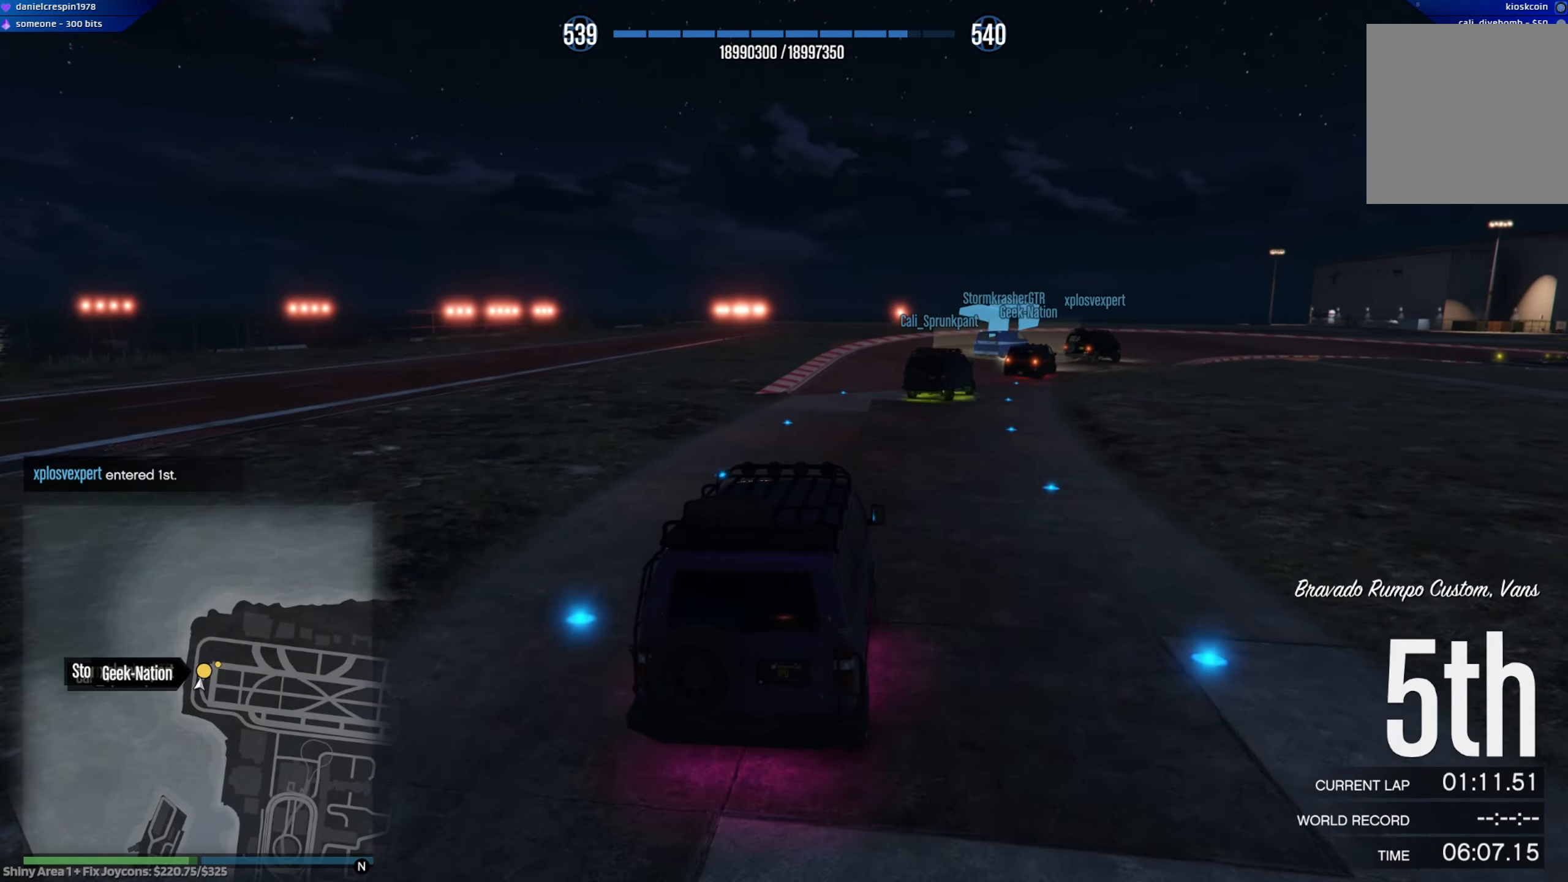
{"buttons": ["R2"], "left_stick": "right", "right_stick": "center", "events": [[100, "left_stick", "right"], [200, "DPAD_DOWN", "down"], [250, "left_stick", "center"], [267, "DPAD_DOWN", "up"], [367, "left_stick", "right"]]}
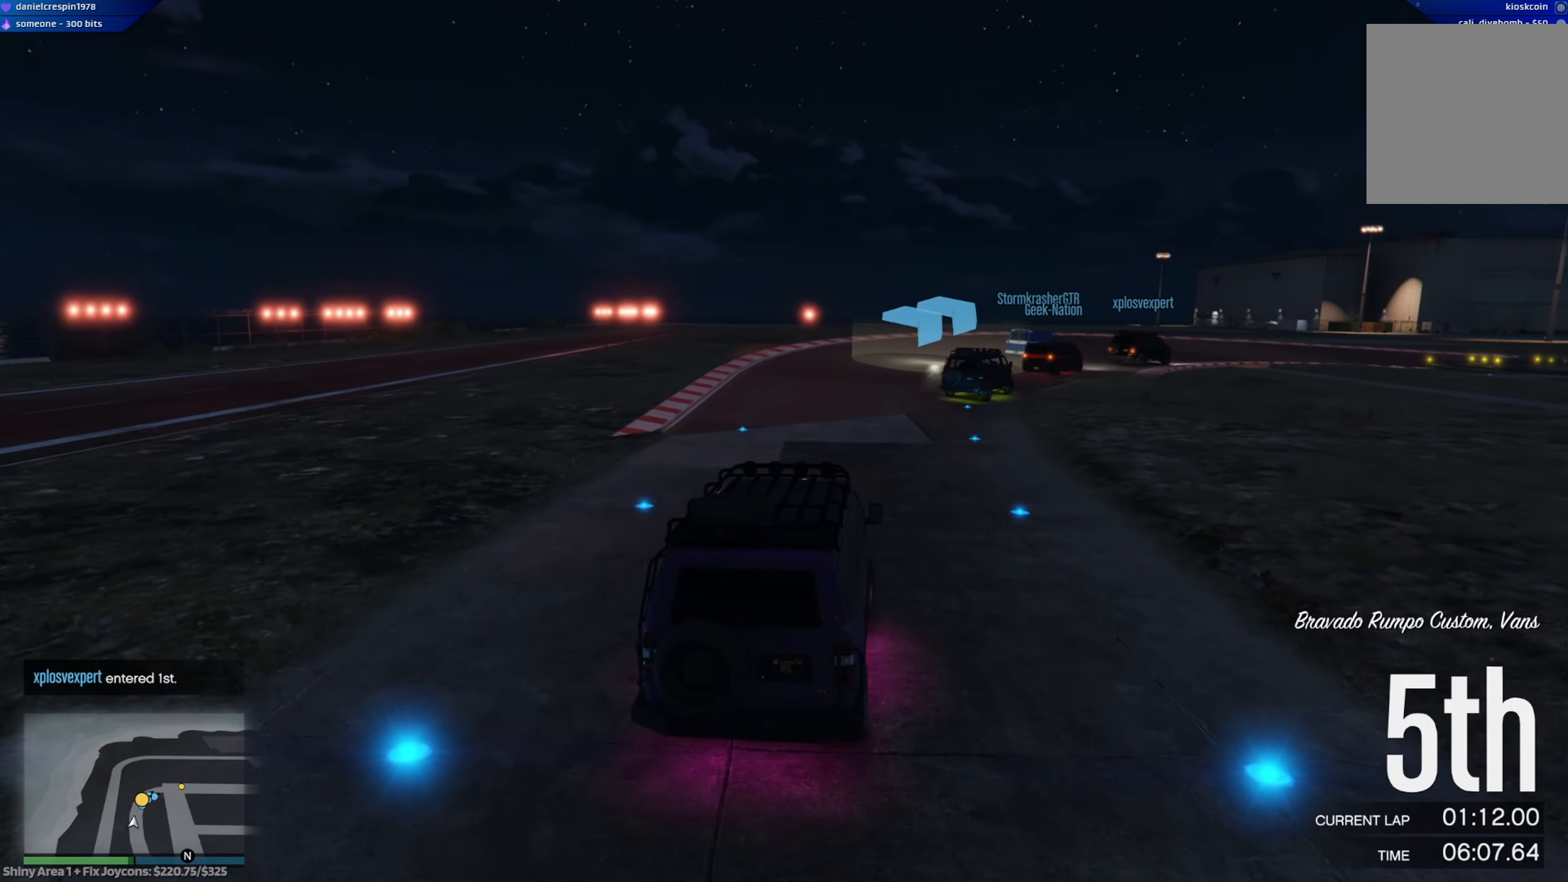
{"buttons": ["R2"], "left_stick": "center", "right_stick": "center", "events": [[50, "left_stick", "center"], [150, "left_stick", "right"], [333, "left_stick", "center"]]}
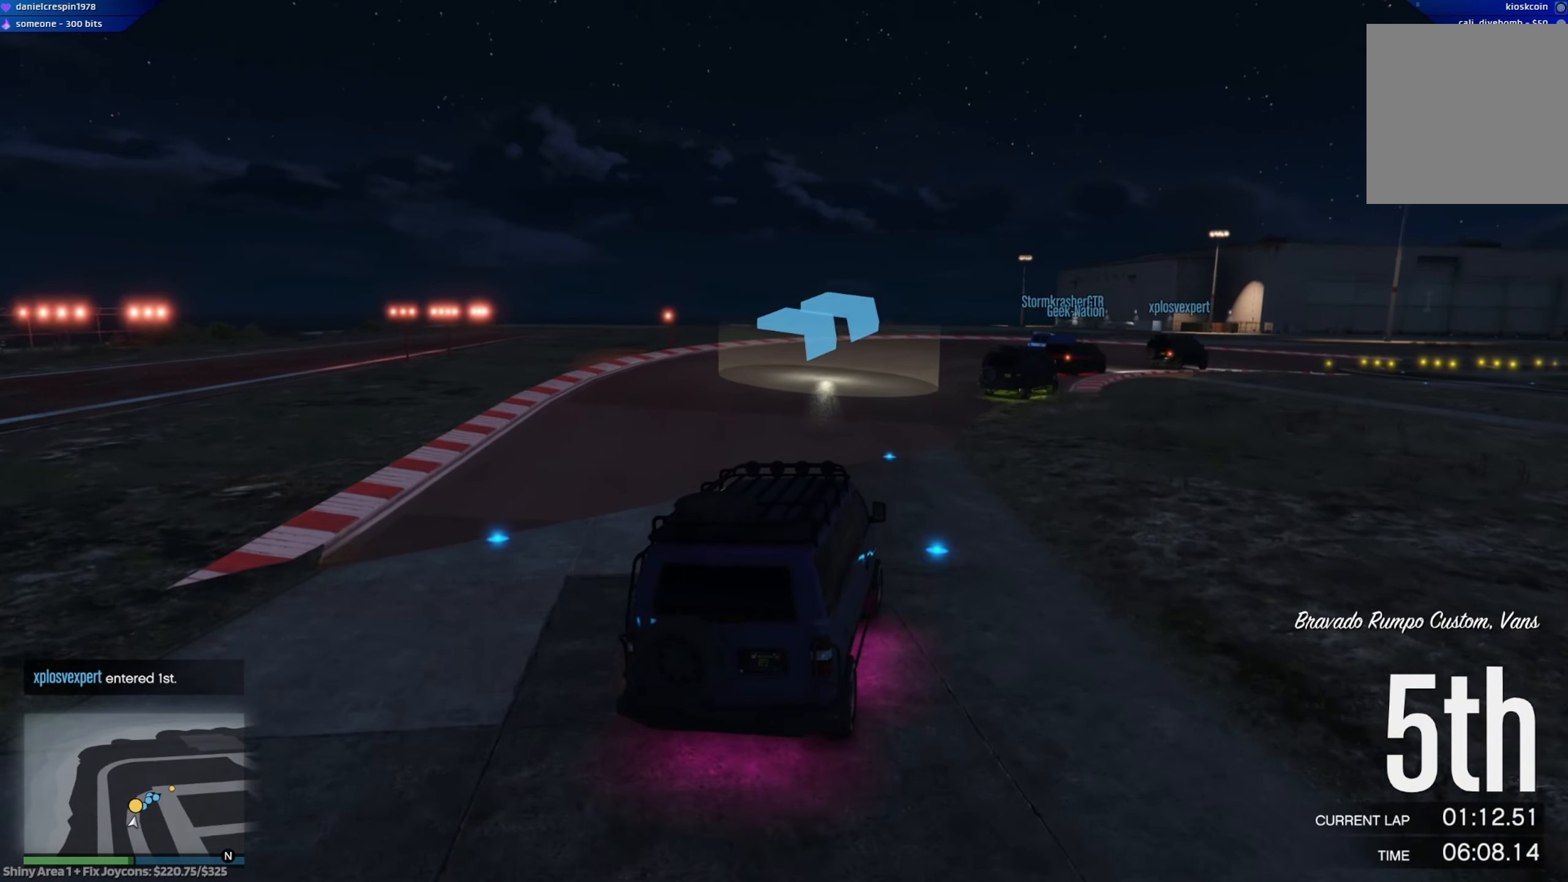
{"buttons": ["R2"], "left_stick": "center", "right_stick": "center", "events": [[250, "left_stick", "right"], [400, "left_stick", "center"]]}
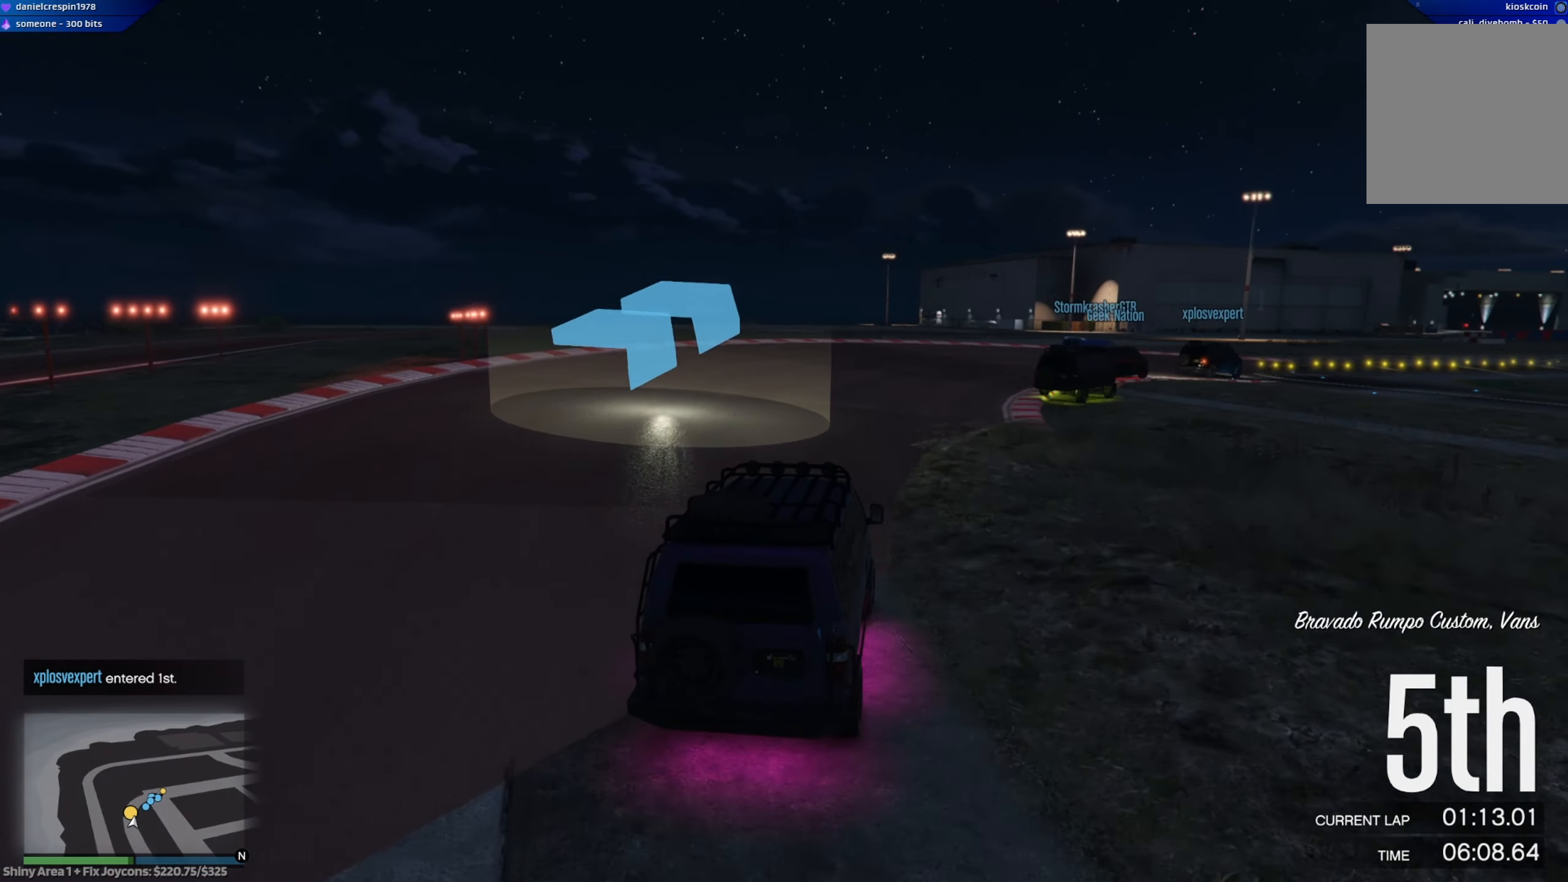
{"buttons": ["R2"], "left_stick": "center", "right_stick": "center", "events": [[67, "left_stick", "right"], [133, "left_stick", "down-right"], [317, "left_stick", "center"]]}
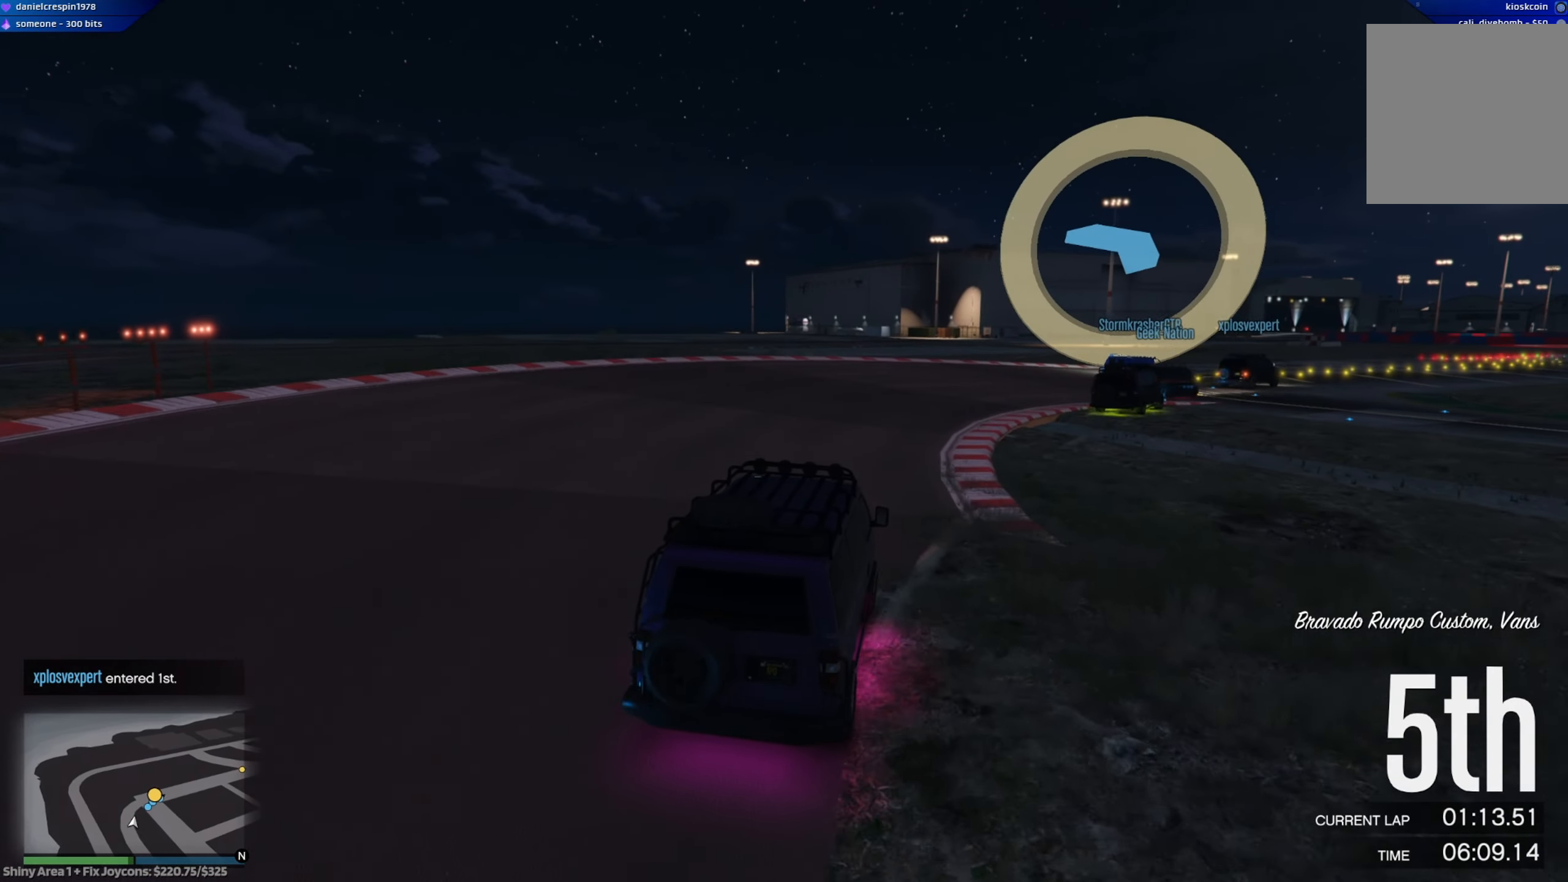
{"buttons": ["R2"], "left_stick": "right", "right_stick": "center", "events": [[17, "left_stick", "right"], [400, "left_stick", "center"], [500, "left_stick", "right"]]}
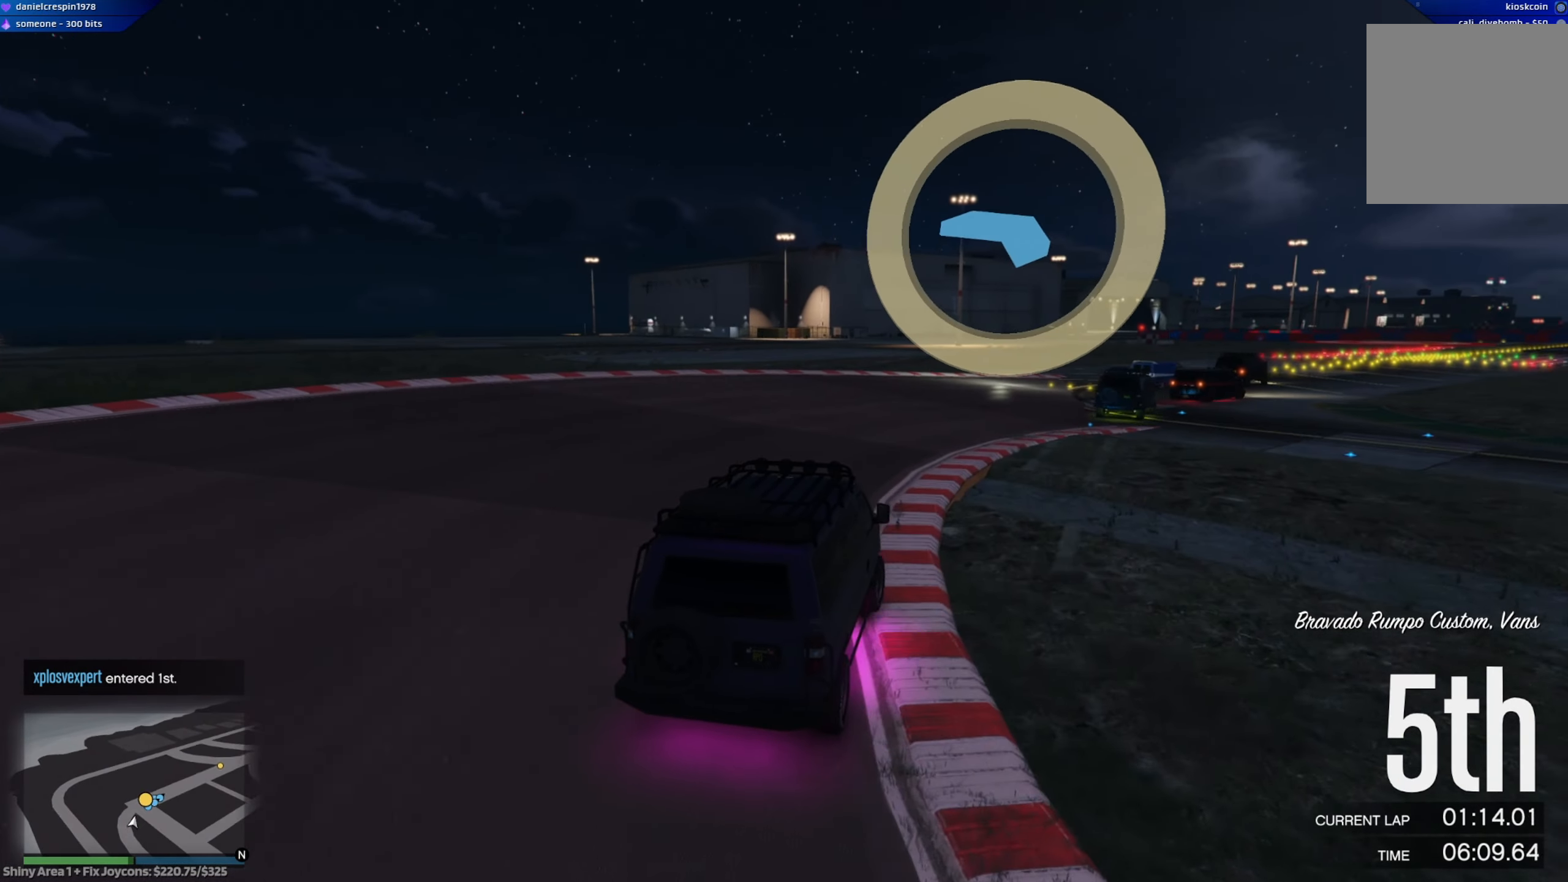
{"buttons": ["R2"], "left_stick": "center", "right_stick": "center", "events": [[183, "left_stick", "center"], [283, "left_stick", "right"], [467, "left_stick", "center"]]}
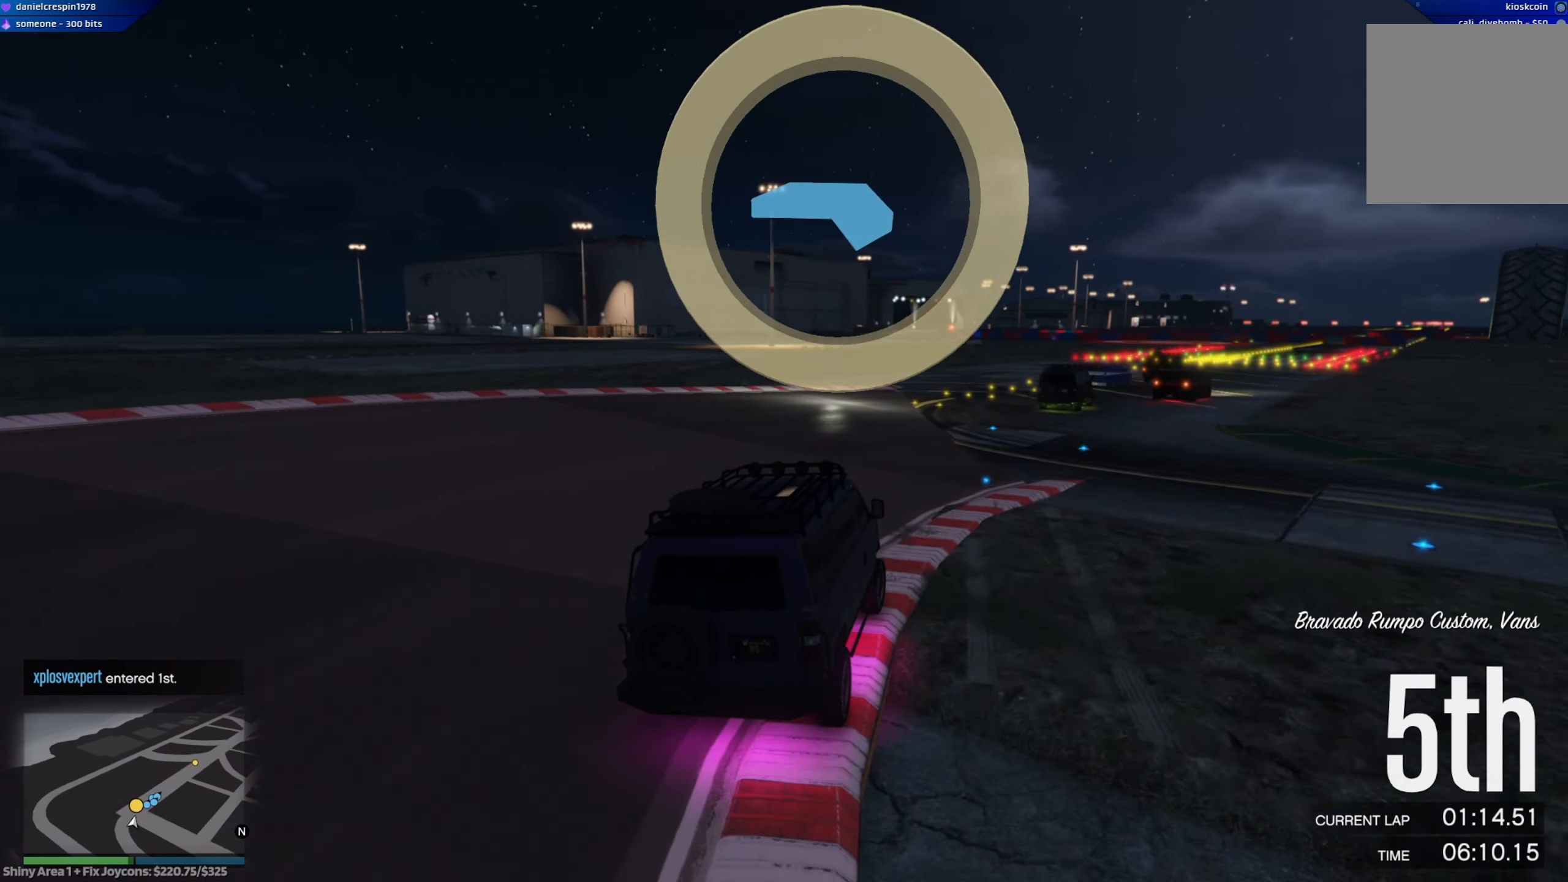
{"buttons": ["R2"], "left_stick": "left", "right_stick": "center", "events": [[50, "left_stick", "right"], [267, "left_stick", "center"], [333, "left_stick", "right"], [450, "left_stick", "left"]]}
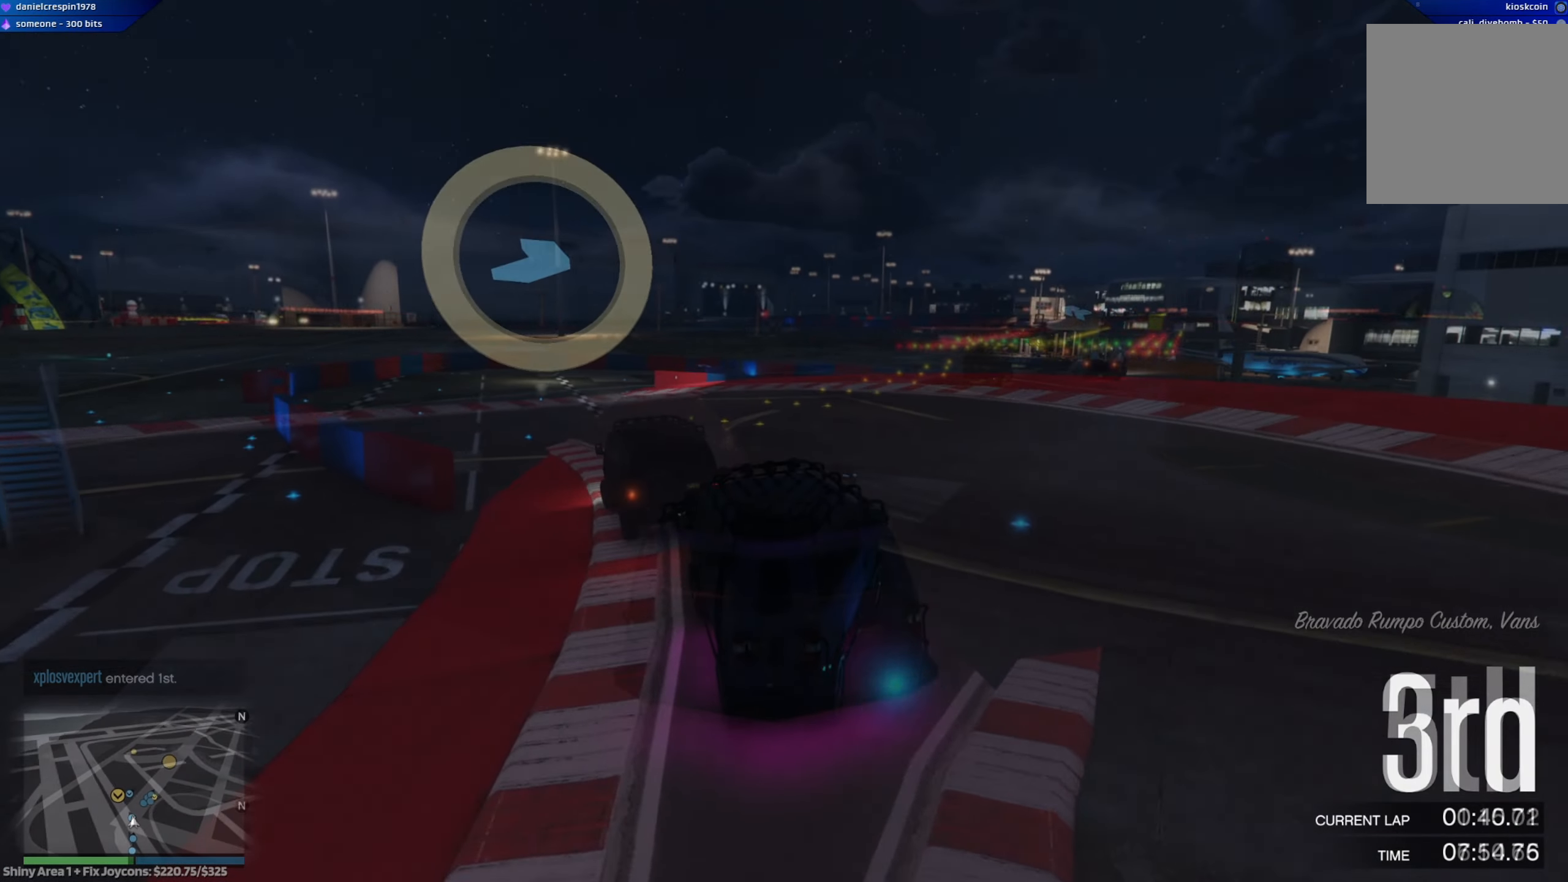
{"buttons": [], "left_stick": "left", "right_stick": "center", "events": [[317, "left_stick", "center"], [433, "R2", "up"], [500, "left_stick", "left"]]}
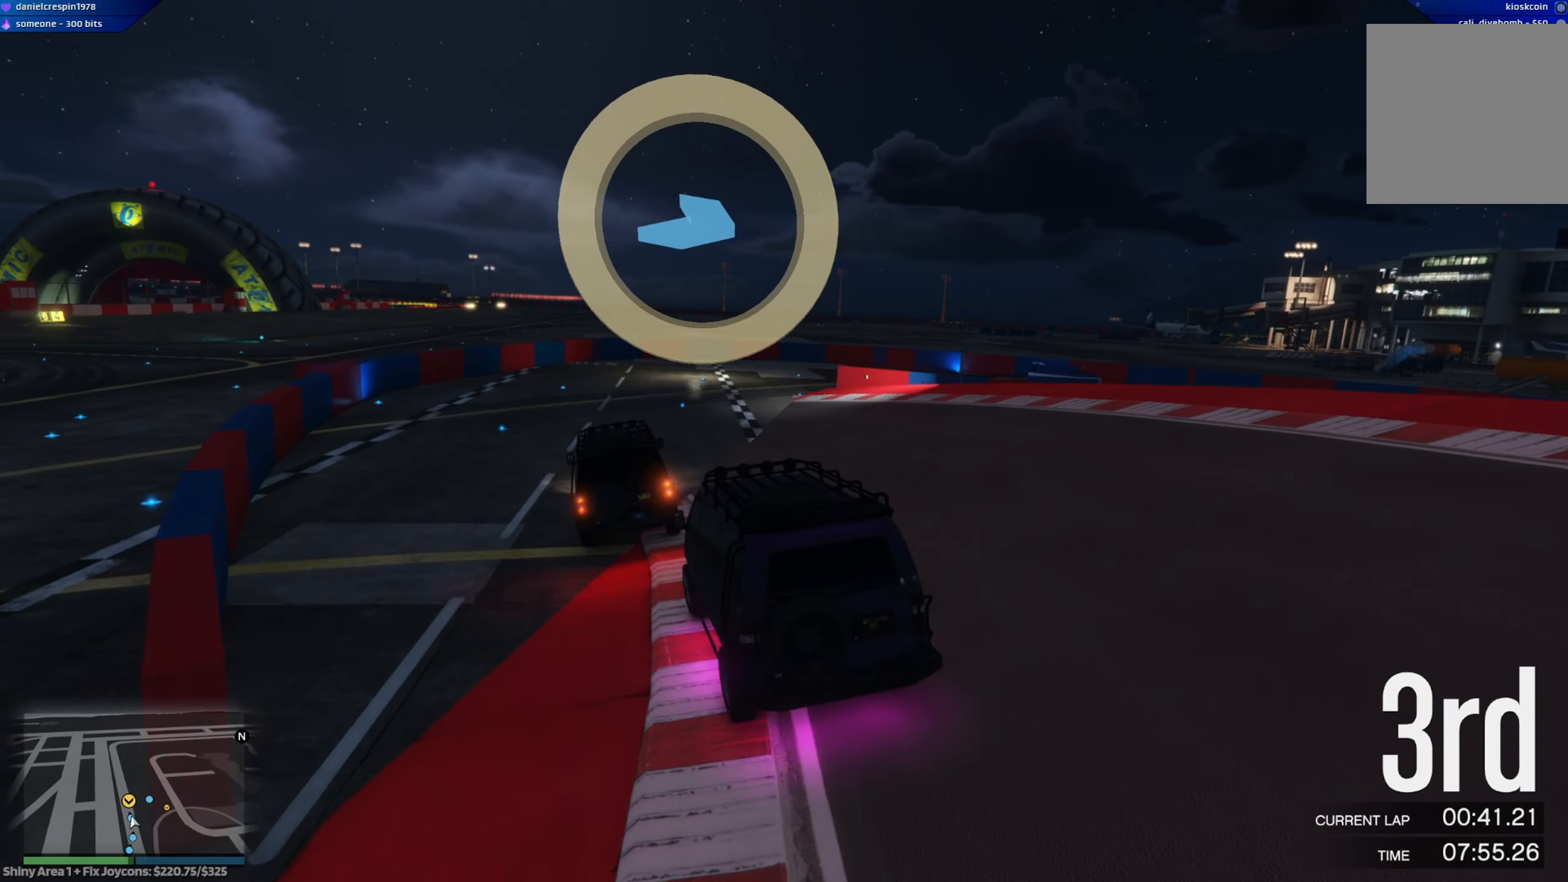
{"buttons": ["L2"], "left_stick": "down-right", "right_stick": "center", "events": [[33, "L2", "down"], [117, "left_stick", "center"], [317, "left_stick", "right"], [483, "left_stick", "down-right"]]}
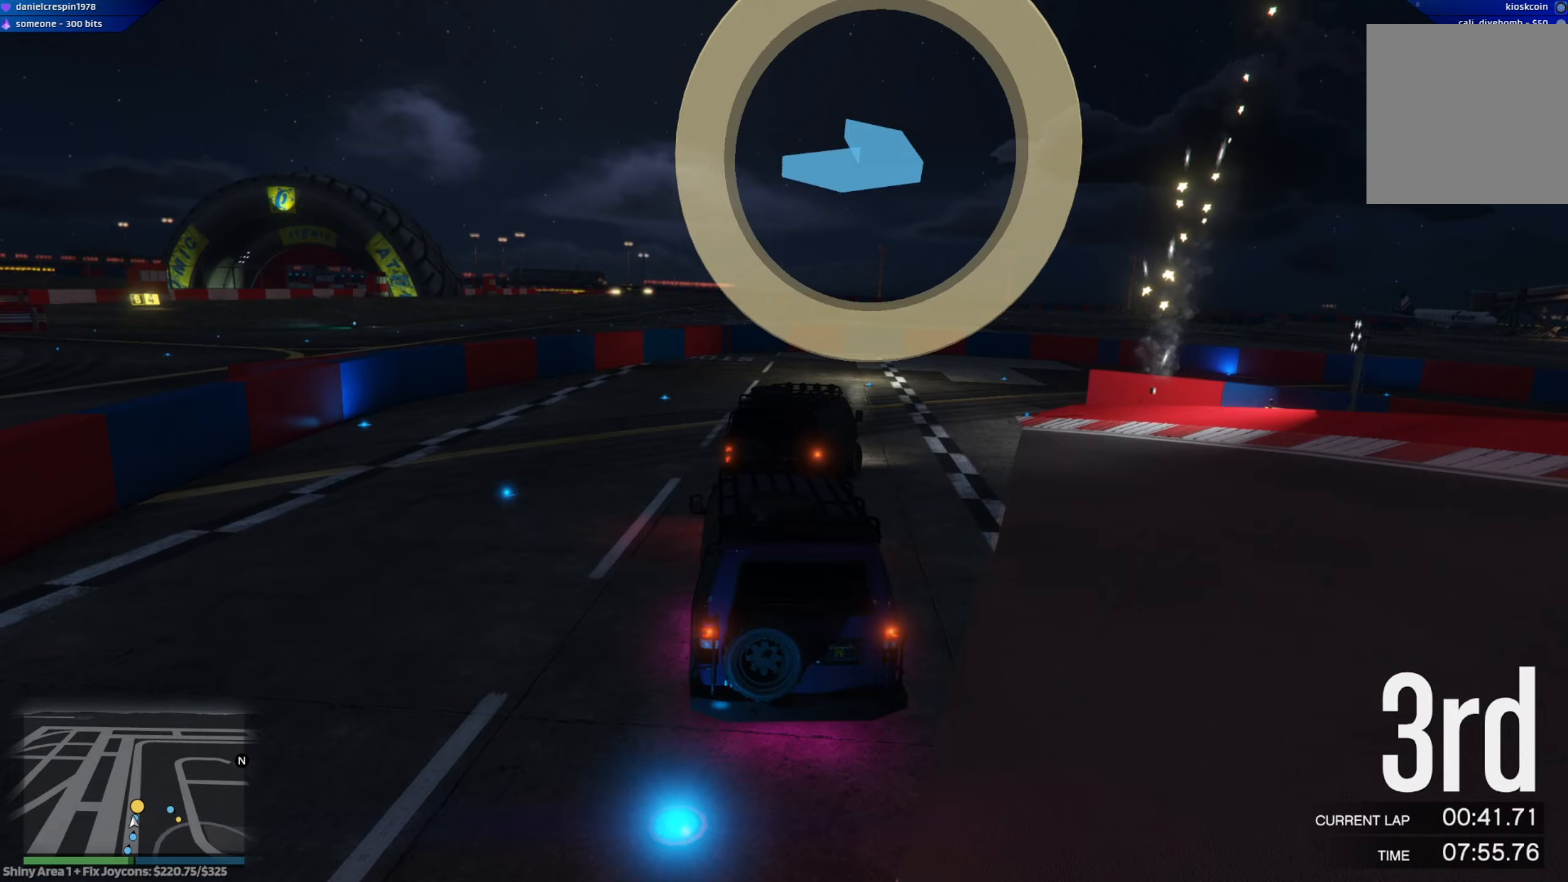
{"buttons": ["L2"], "left_stick": "down-right", "right_stick": "center"}
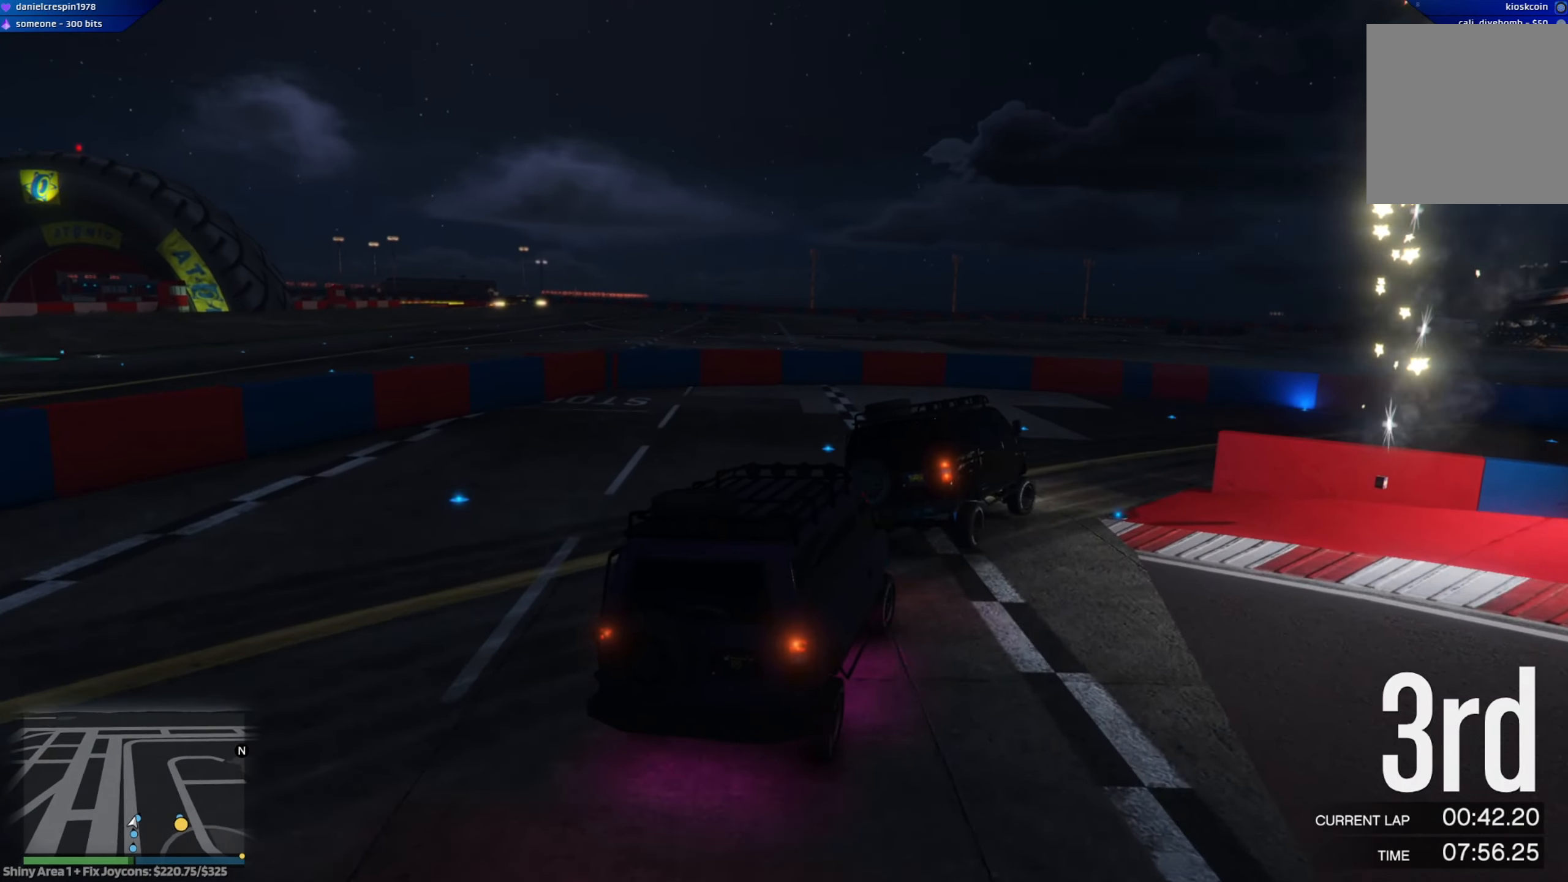
{"buttons": [], "left_stick": "down-right", "right_stick": "center", "events": [[217, "L2", "up"]]}
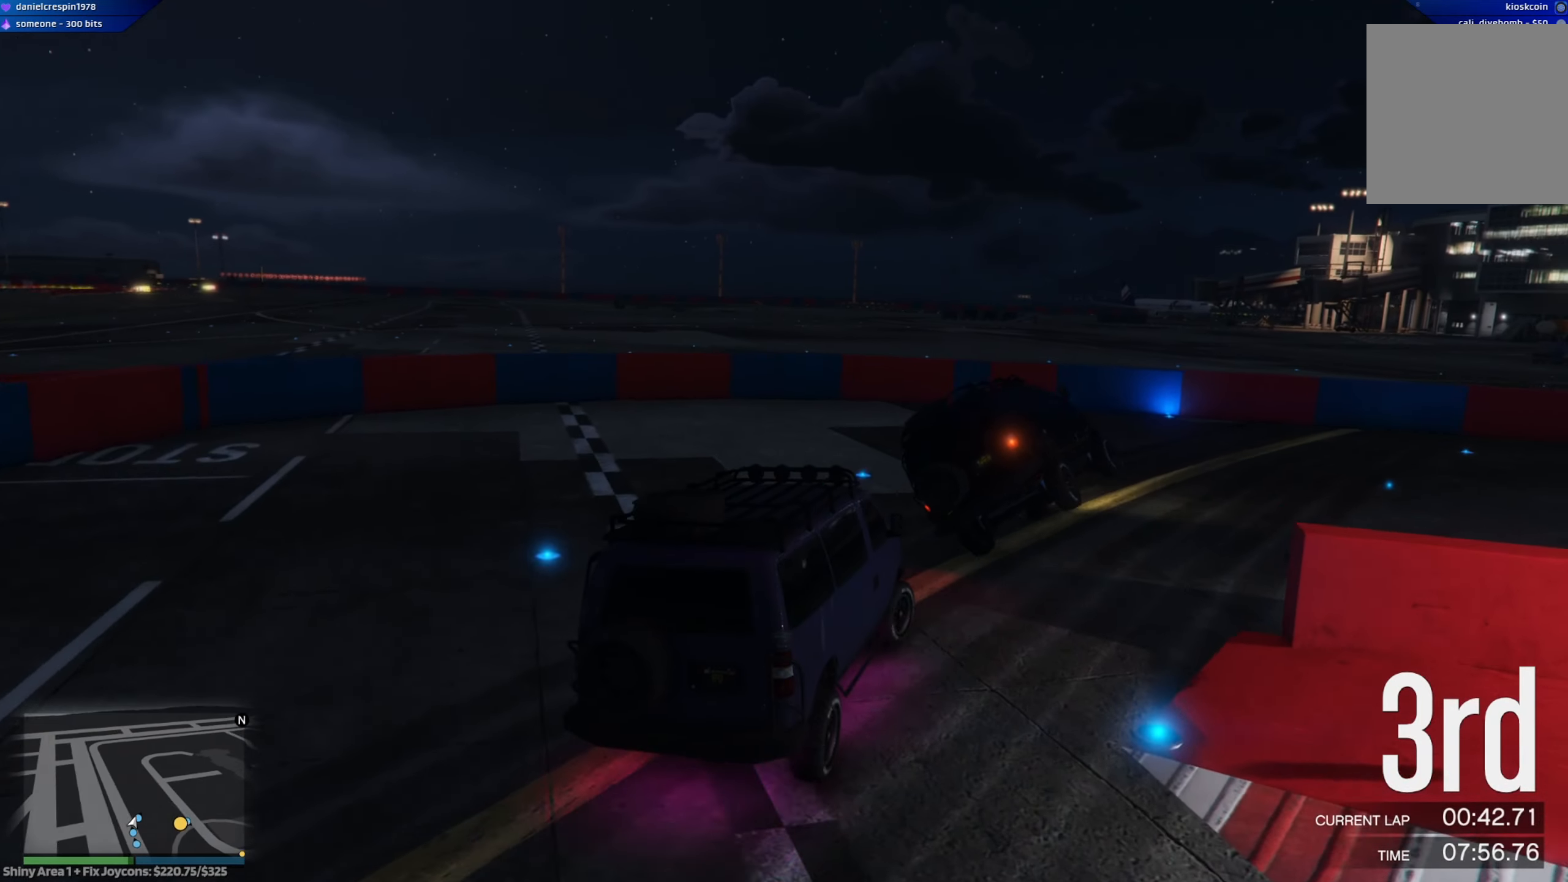
{"buttons": [], "left_stick": "down-right", "right_stick": "center", "events": [[217, "L2", "down"], [350, "L2", "up"]]}
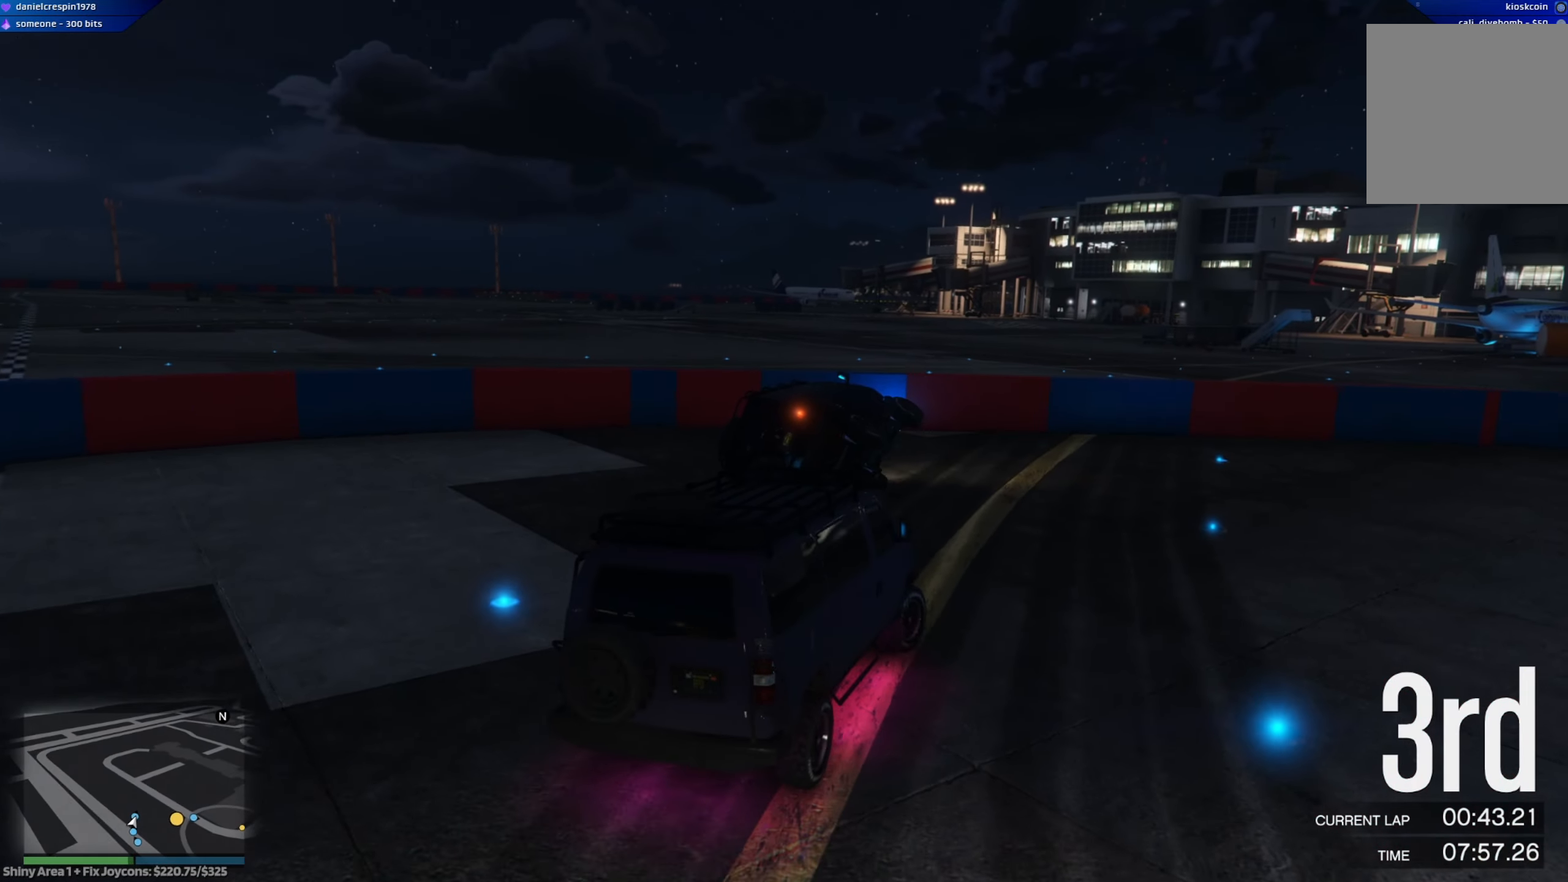
{"buttons": ["R2"], "left_stick": "right", "right_stick": "center", "events": [[17, "R2", "down"], [350, "left_stick", "center"], [450, "left_stick", "right"]]}
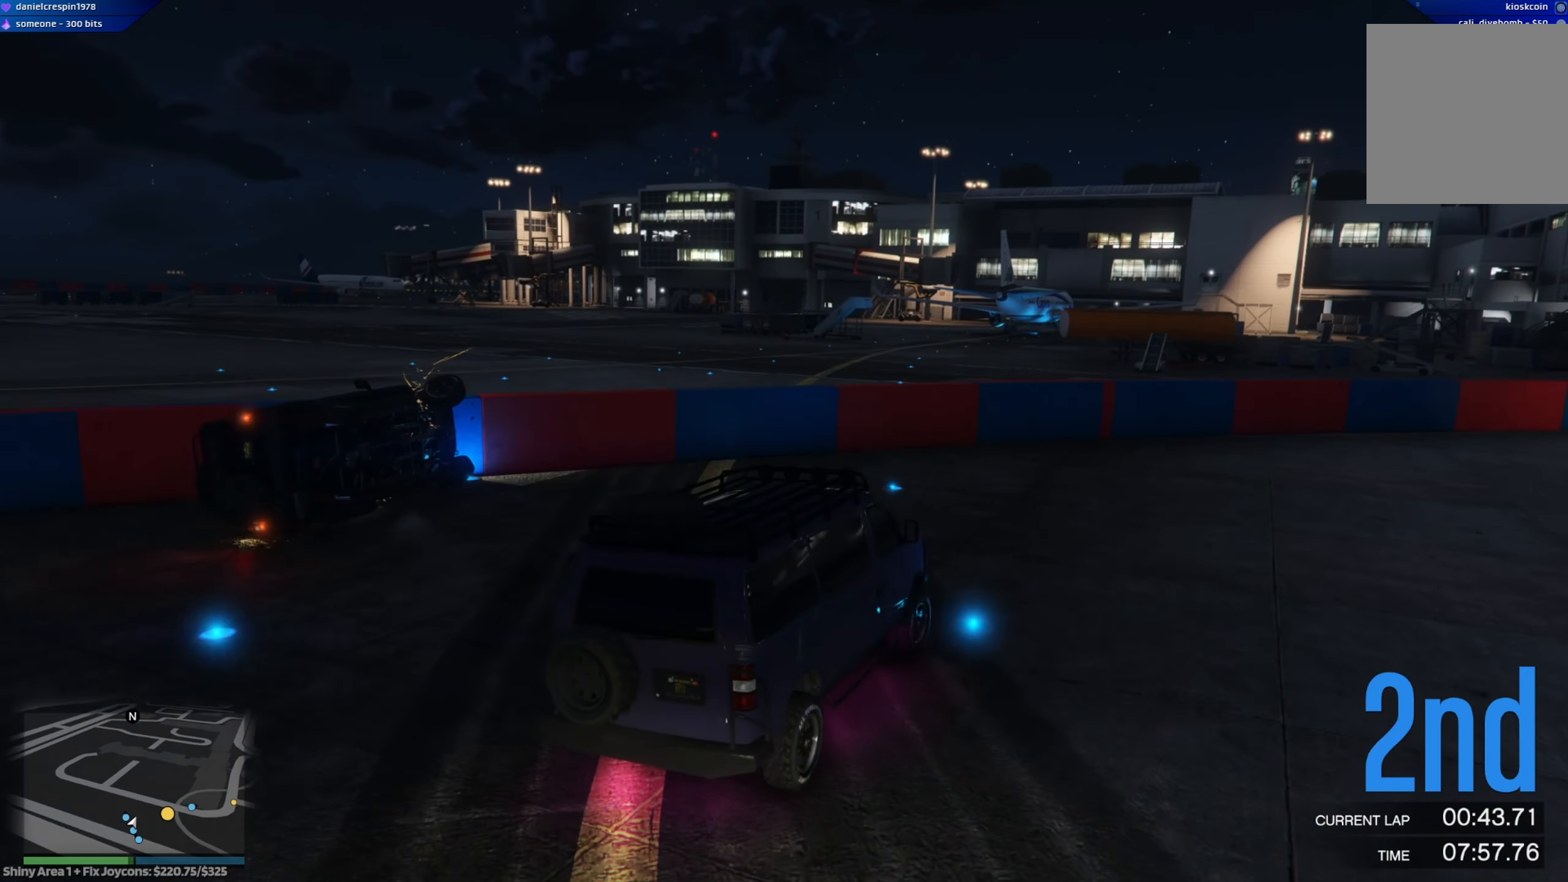
{"buttons": ["R2"], "left_stick": "right", "right_stick": "center", "events": [[233, "left_stick", "center"], [350, "left_stick", "right"]]}
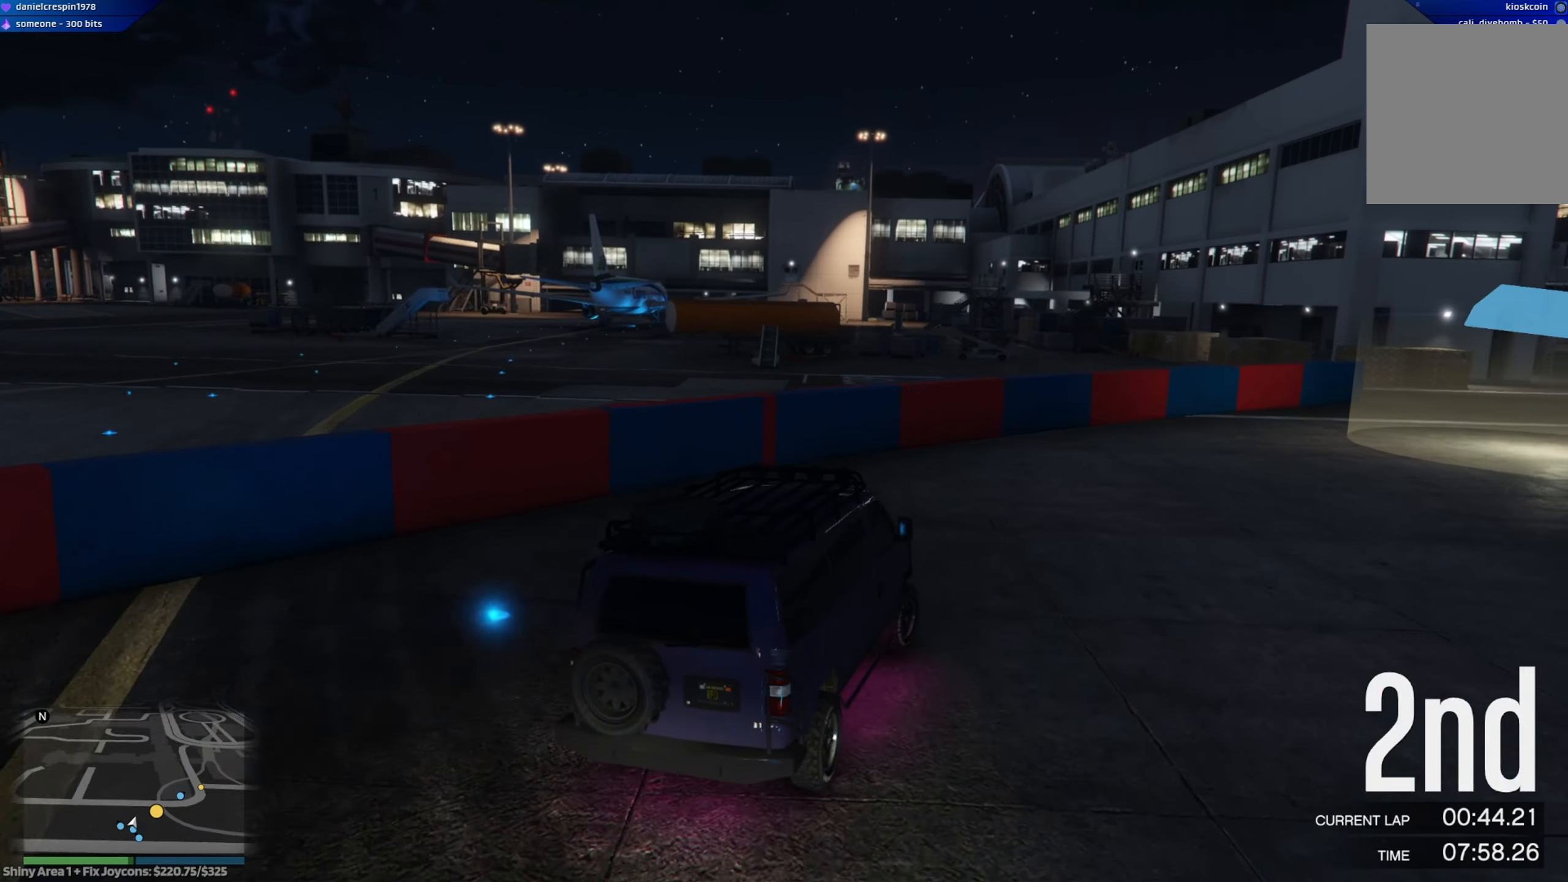
{"buttons": ["R2"], "left_stick": "right", "right_stick": "center", "events": [[17, "left_stick", "center"], [167, "left_stick", "right"], [300, "left_stick", "center"], [433, "left_stick", "right"]]}
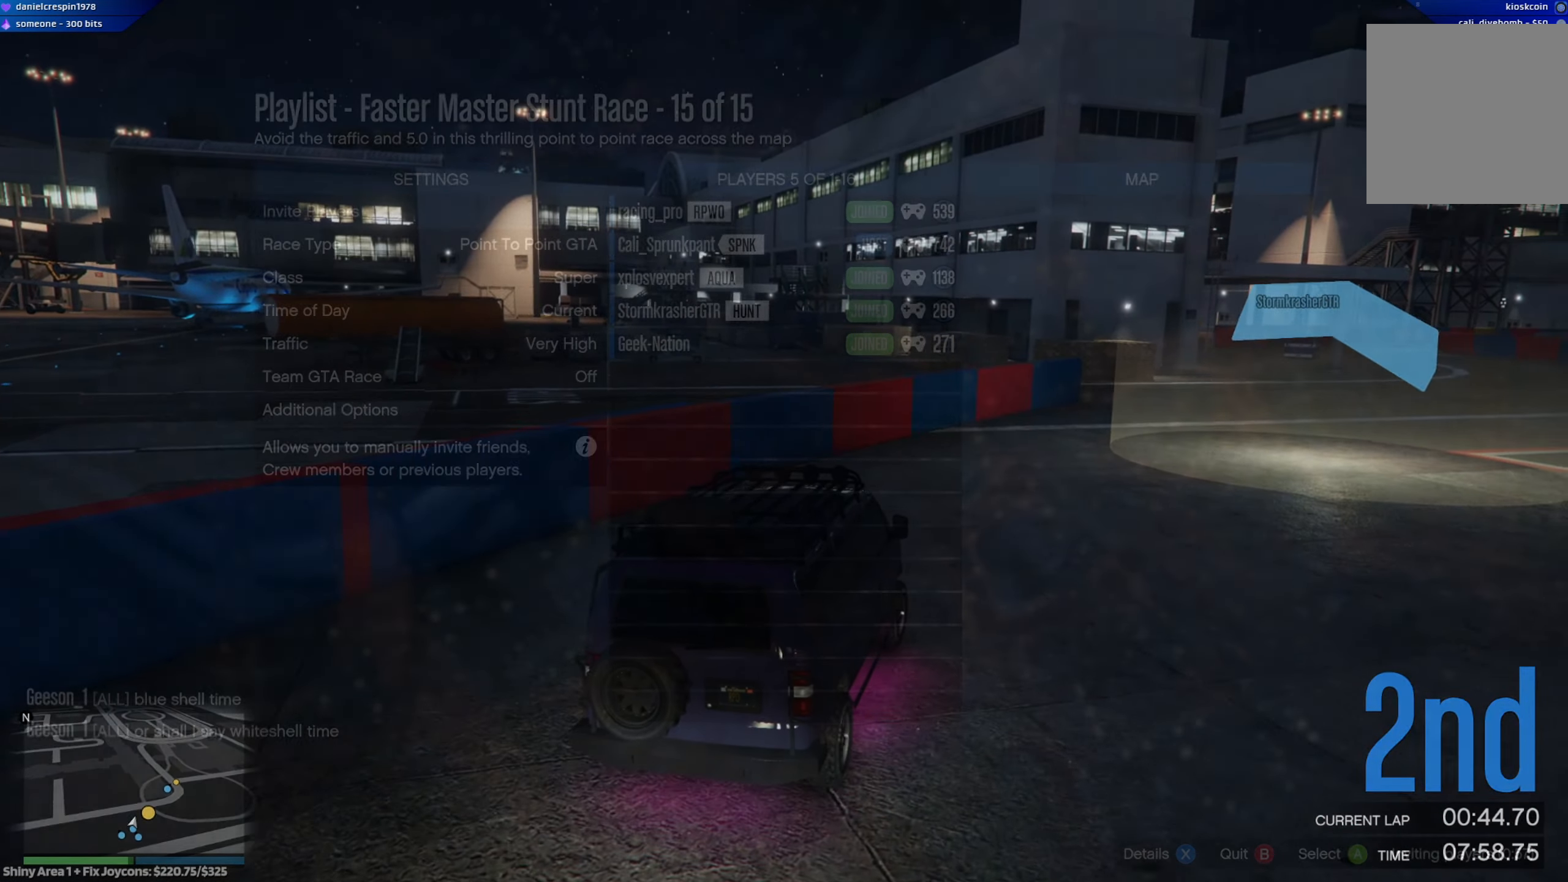
{"buttons": [], "left_stick": "up", "right_stick": "center", "events": [[83, "left_stick", "center"], [200, "left_stick", "up"], [333, "R2", "up"]]}
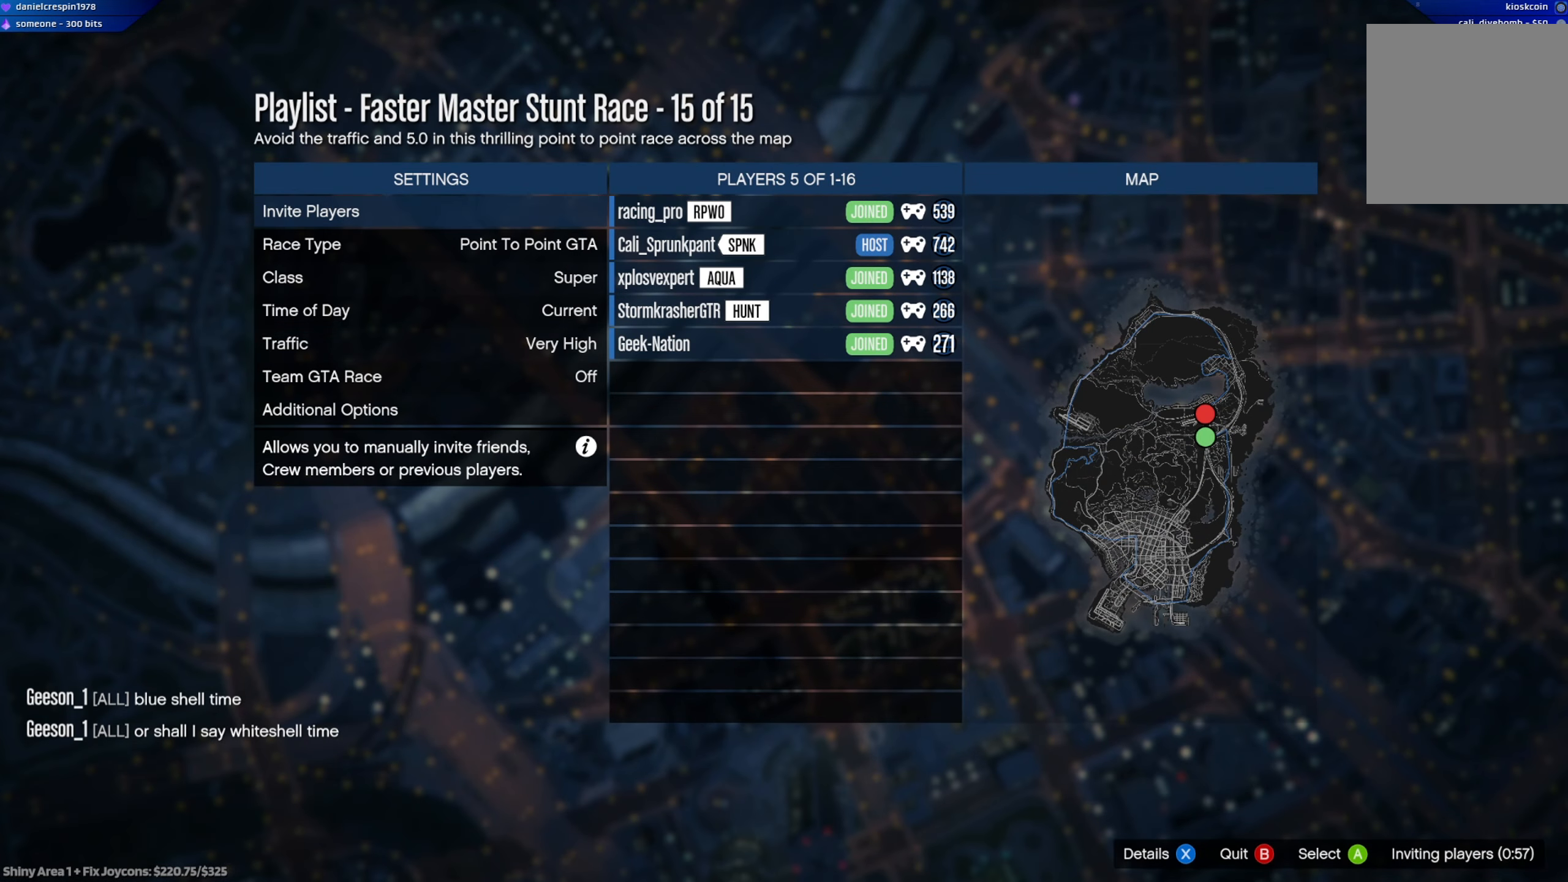
{"buttons": [], "left_stick": "up", "right_stick": "center", "events": []}
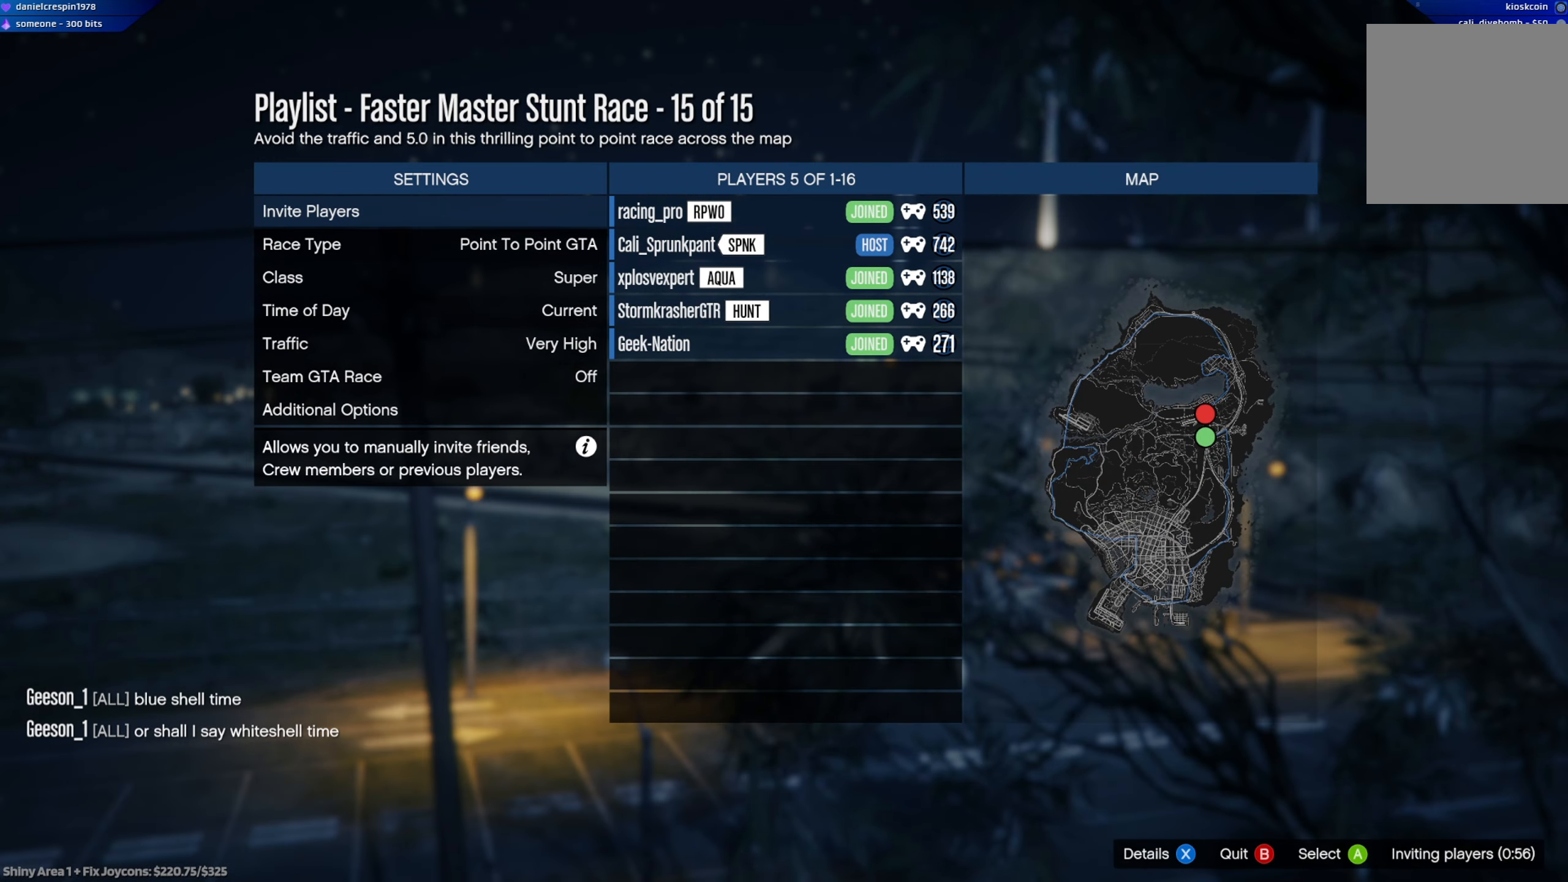
{"buttons": [], "left_stick": "up", "right_stick": "center", "events": []}